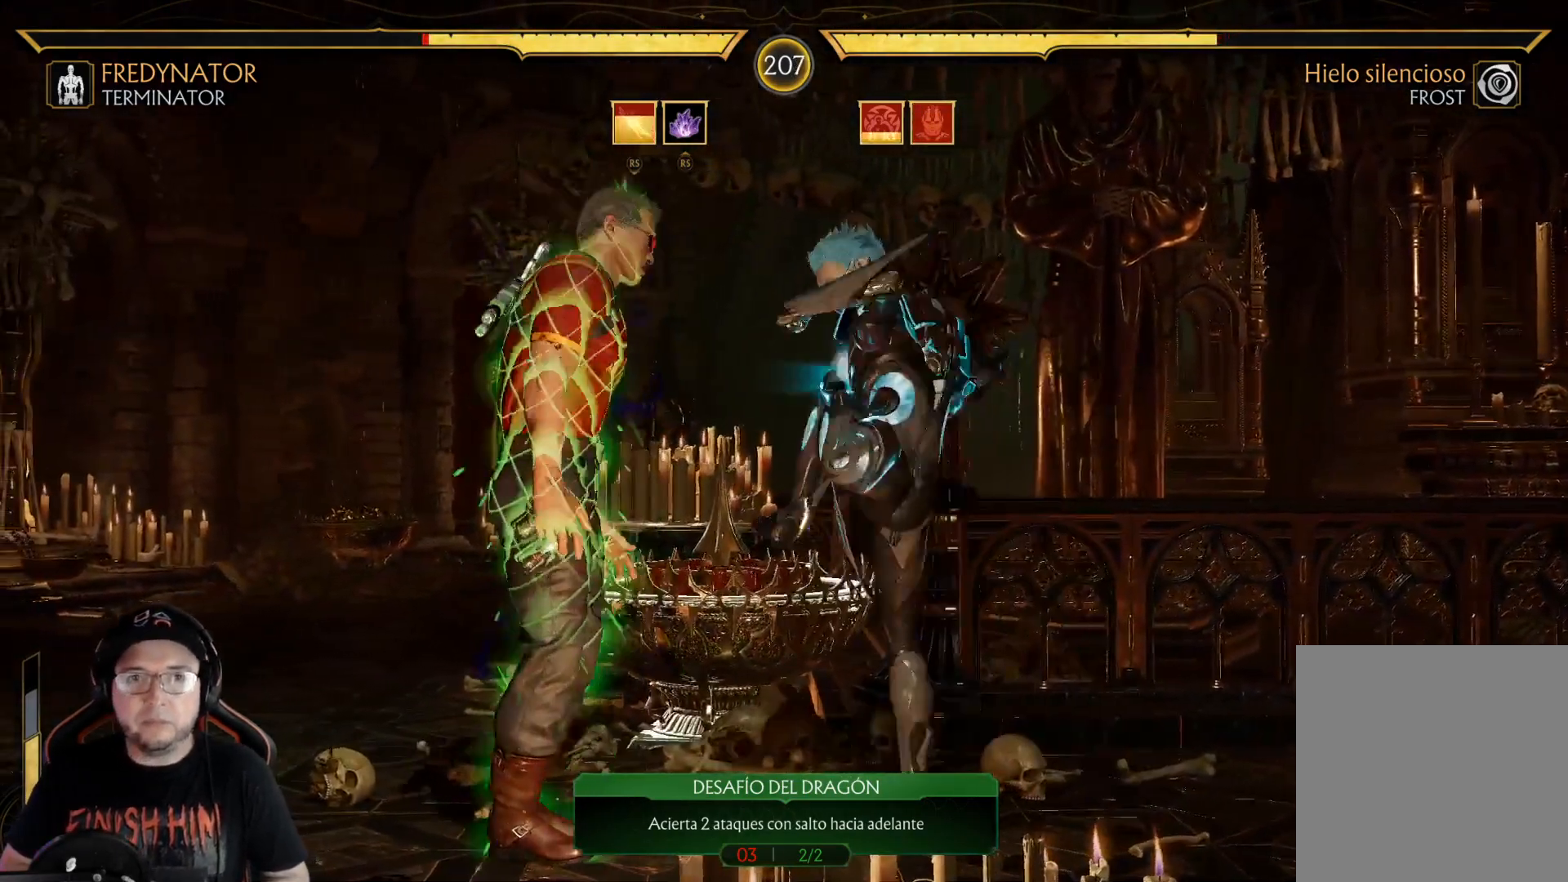
Gameplay with a controller (Xbox layout); each line is a JSON object with the inputs held at the frame after it. "events" lists button and stick changes between this image and that frame as [ms after this image, input, new state], when the widget could be followed in between.
{"buttons": ["R2", "DPAD_DOWN"], "left_stick": "center", "right_stick": "center", "events": [[16, "DPAD_DOWN", "down"], [117, "DPAD_DOWN", "up"], [167, "DPAD_DOWN", "down"], [267, "DPAD_DOWN", "up"], [317, "DPAD_DOWN", "down"], [401, "DPAD_DOWN", "up"], [501, "DPAD_DOWN", "down"]]}
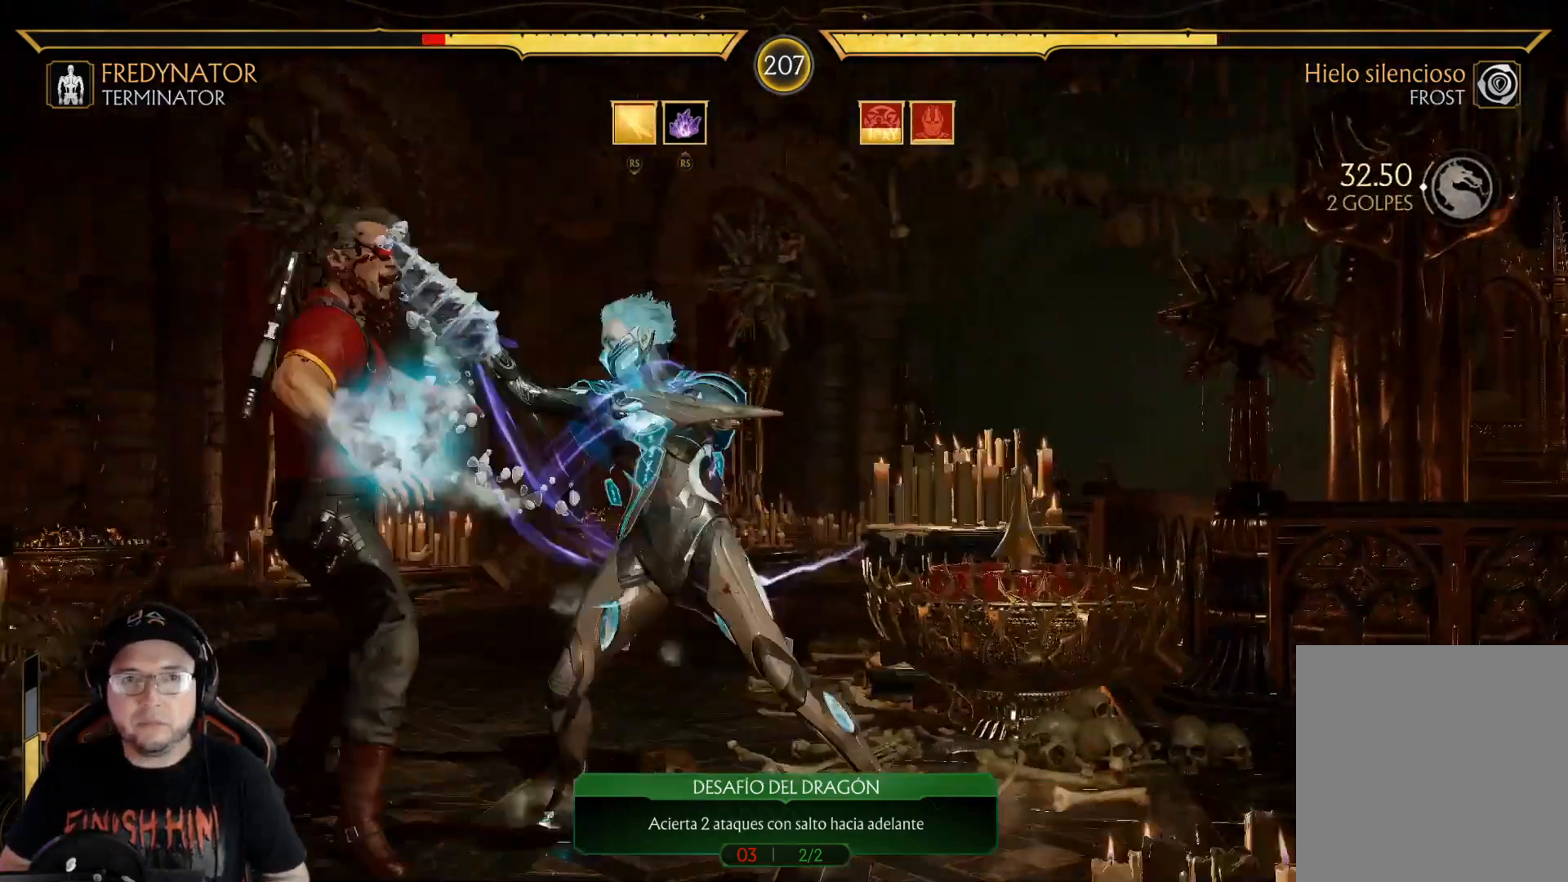
{"buttons": ["R2", "DPAD_DOWN"], "left_stick": "center", "right_stick": "down", "events": [[100, "DPAD_DOWN", "up"], [151, "DPAD_DOWN", "down"], [251, "DPAD_DOWN", "up"], [301, "DPAD_DOWN", "down"], [351, "right_stick", "down"], [401, "DPAD_DOWN", "up"], [401, "R2", "up"], [451, "DPAD_DOWN", "down"], [451, "right_stick", "center"], [502, "R2", "down"], [502, "right_stick", "down"]]}
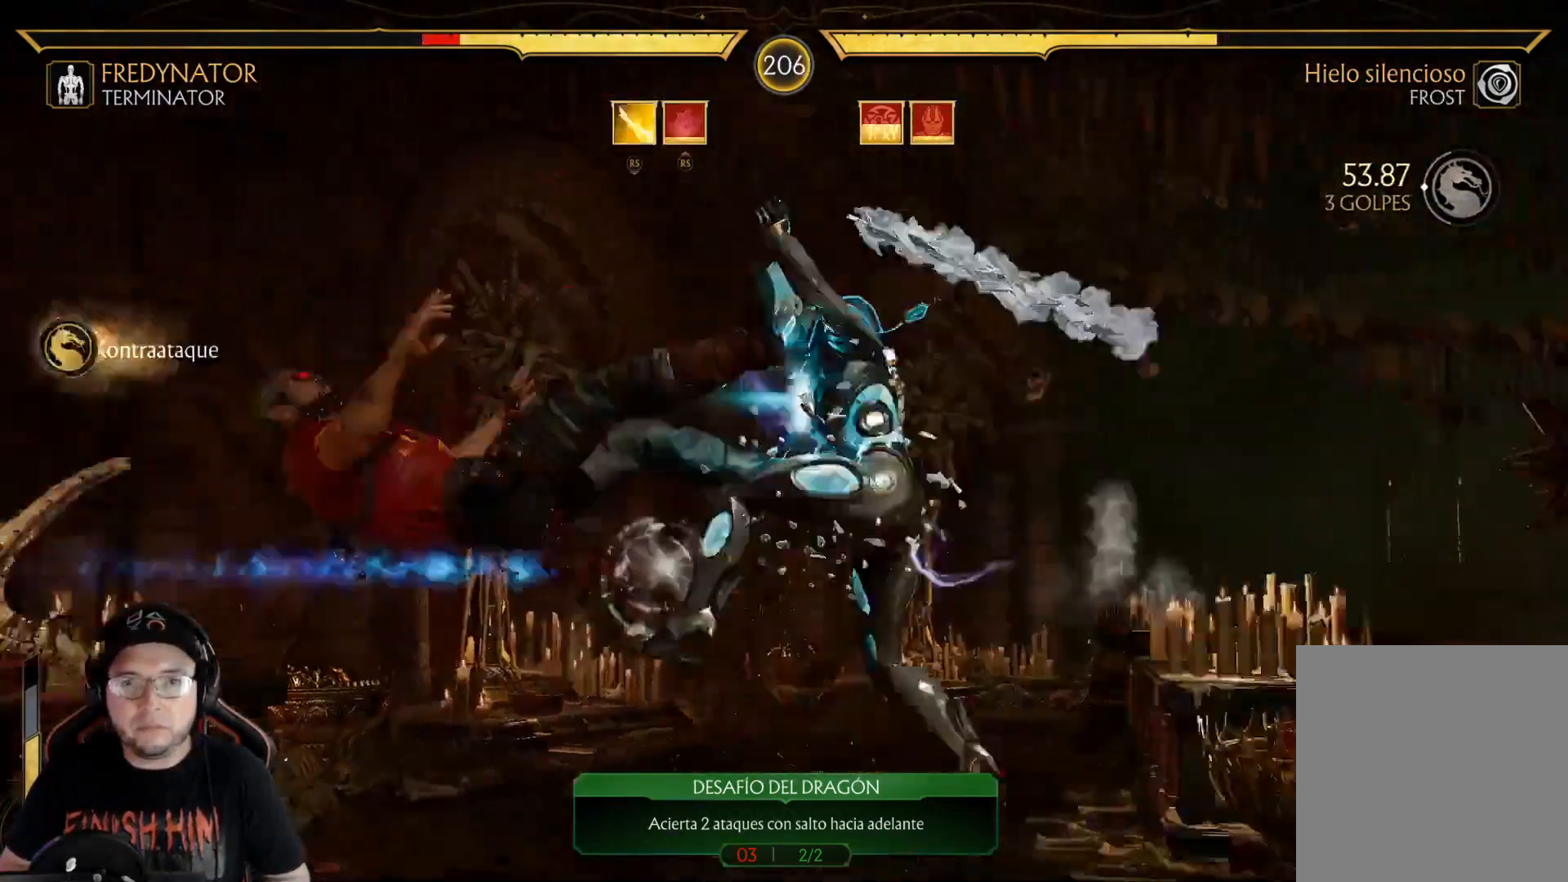
{"buttons": ["DPAD_DOWN"], "left_stick": "center", "right_stick": "center", "events": [[50, "right_stick", "up"], [100, "right_stick", "center"], [200, "DPAD_DOWN", "up"], [300, "DPAD_DOWN", "down"], [401, "DPAD_DOWN", "up"], [401, "R2", "up"], [451, "DPAD_DOWN", "down"]]}
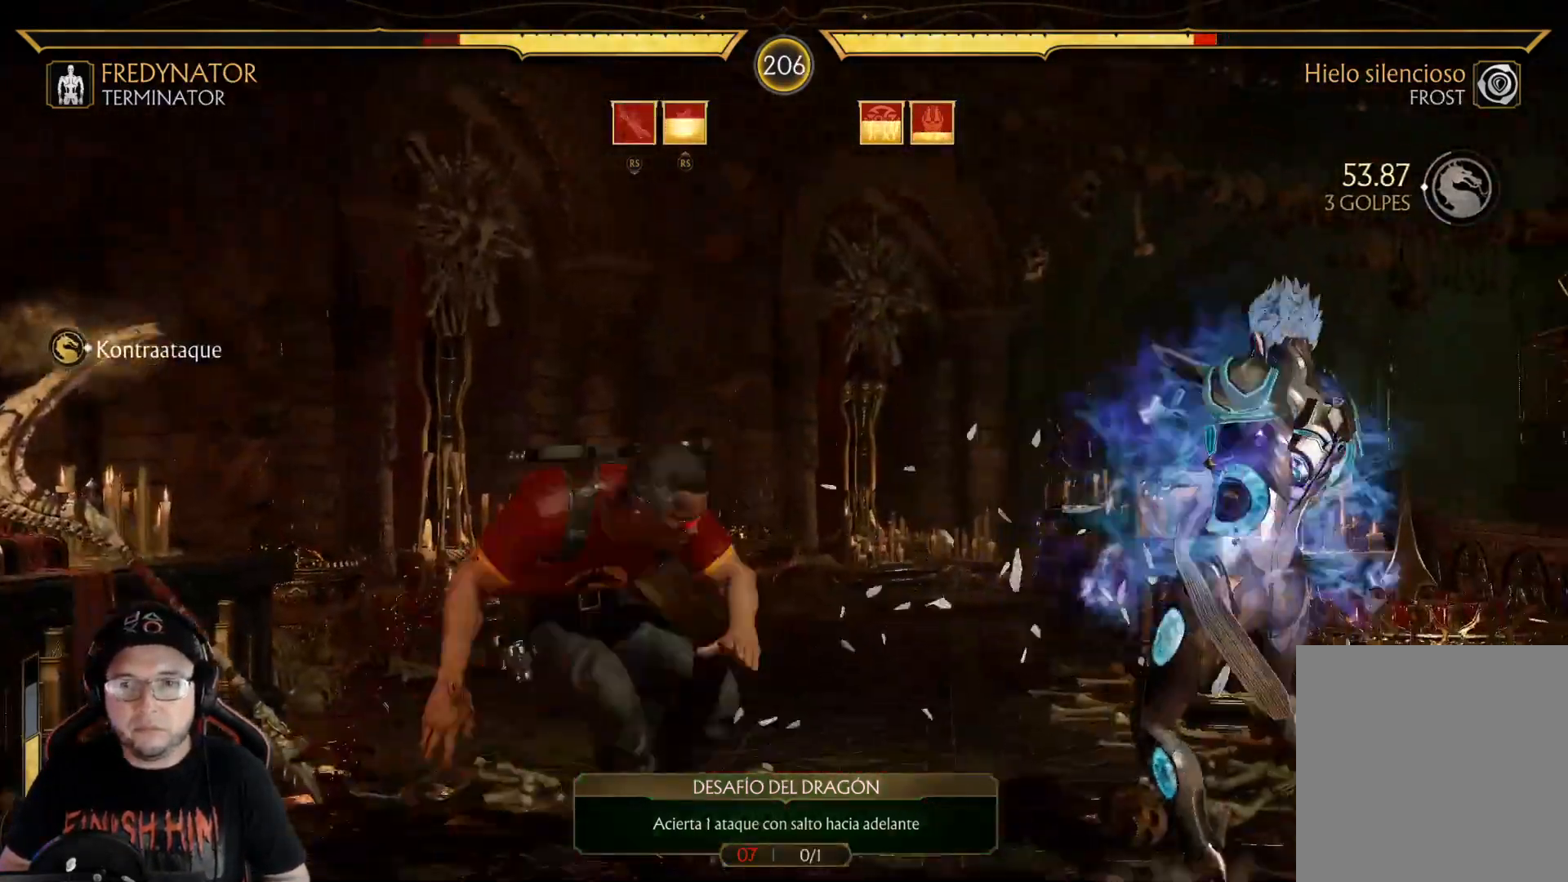
{"buttons": ["DPAD_RIGHT"], "left_stick": "center", "right_stick": "center", "events": [[50, "R2", "down"], [100, "DPAD_DOWN", "up"], [150, "R2", "up"], [318, "DPAD_RIGHT", "down"], [401, "DPAD_RIGHT", "up"], [468, "DPAD_RIGHT", "down"]]}
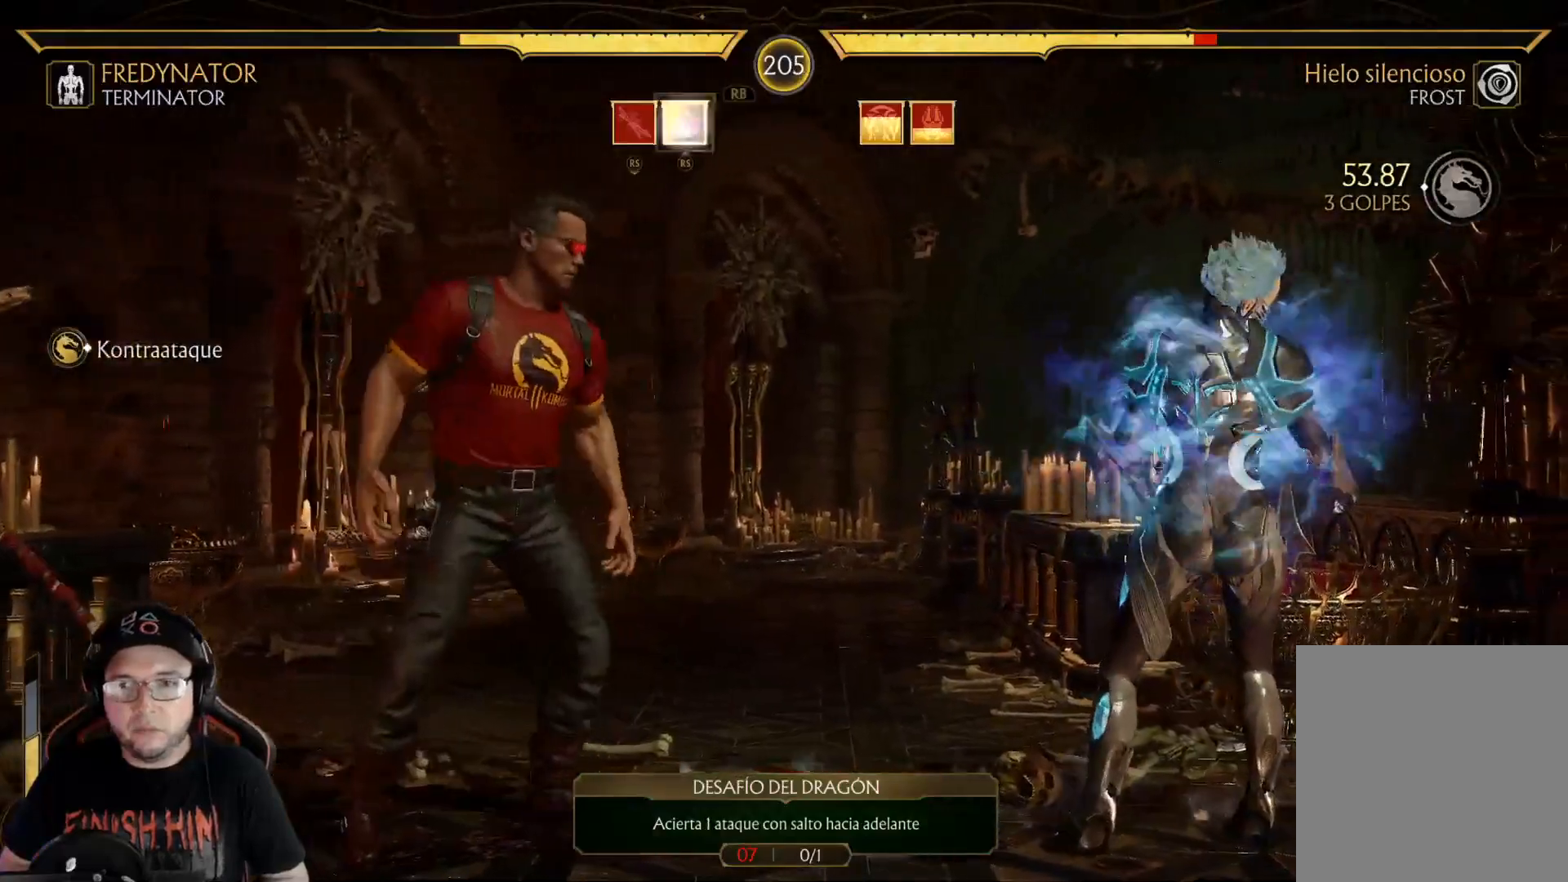
{"buttons": ["DPAD_RIGHT"], "left_stick": "center", "right_stick": "center", "events": [[84, "DPAD_RIGHT", "up"], [168, "DPAD_RIGHT", "down"], [218, "A", "down"], [318, "A", "up"], [418, "Y", "down"], [485, "Y", "up"]]}
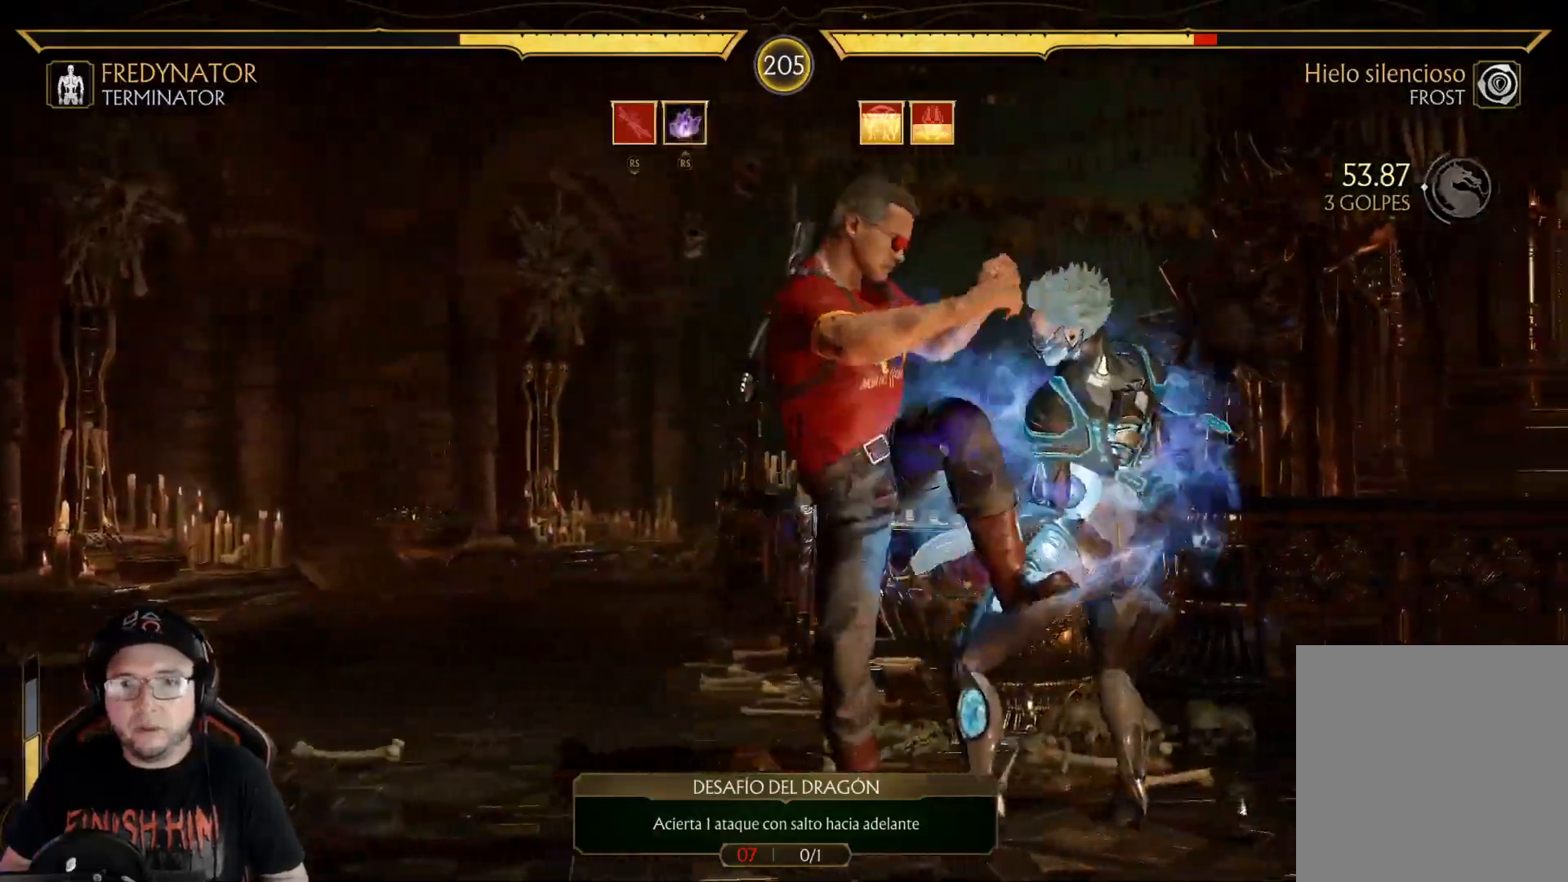
{"buttons": ["Y", "DPAD_RIGHT"], "left_stick": "center", "right_stick": "center", "events": [[84, "Y", "down"], [151, "Y", "up"], [218, "Y", "down"], [268, "Y", "up"], [351, "Y", "down"], [418, "Y", "up"], [485, "Y", "down"]]}
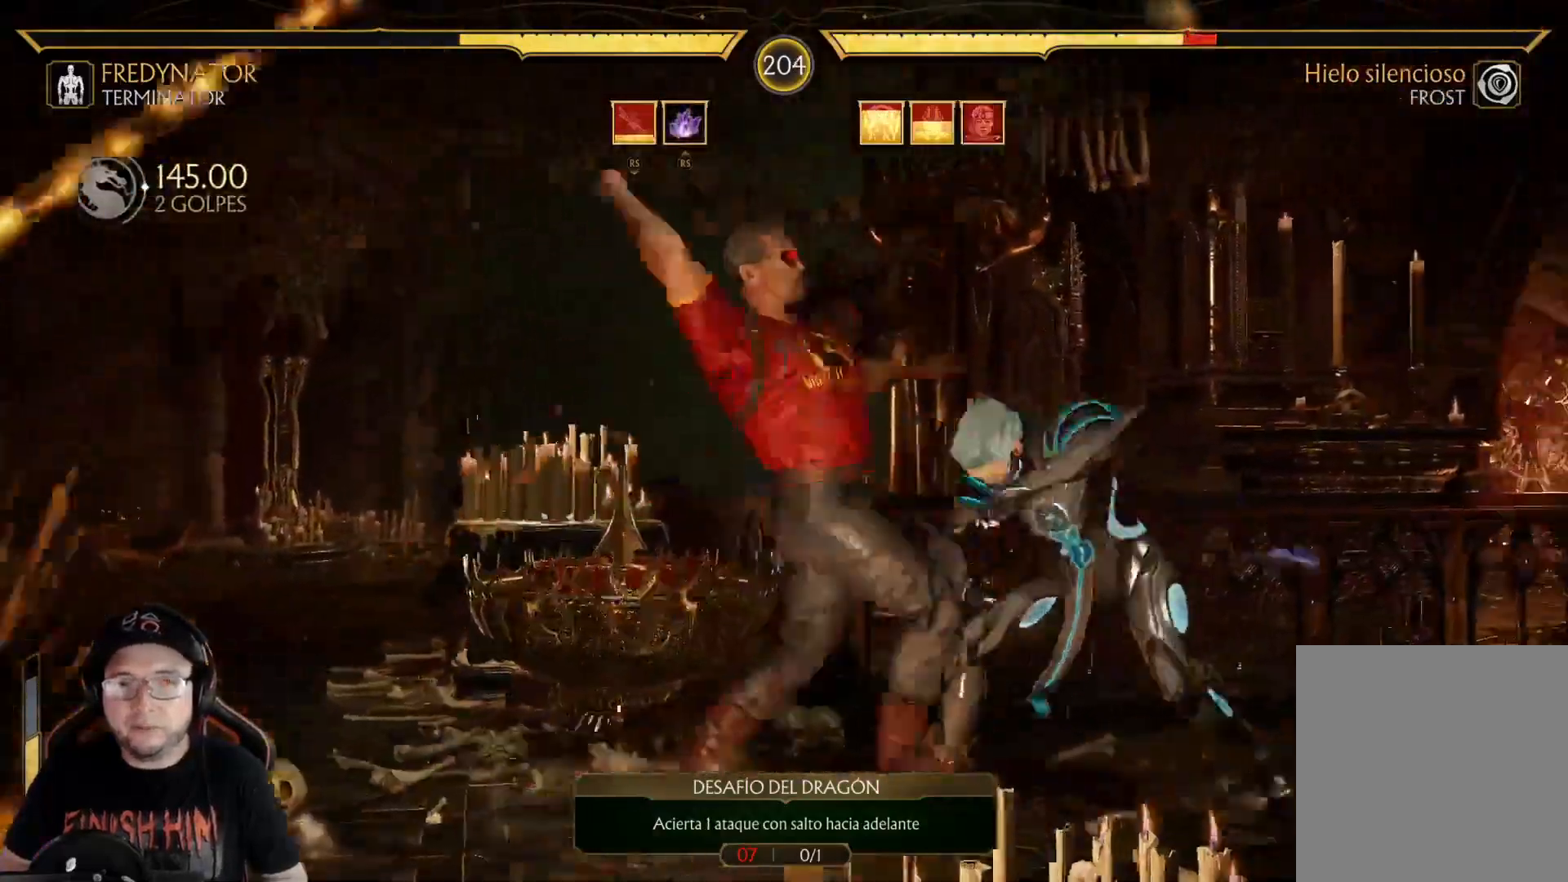
{"buttons": ["DPAD_LEFT"], "left_stick": "center", "right_stick": "center", "events": [[33, "Y", "up"], [117, "Y", "down"], [184, "DPAD_RIGHT", "up"], [184, "Y", "up"], [468, "DPAD_LEFT", "down"]]}
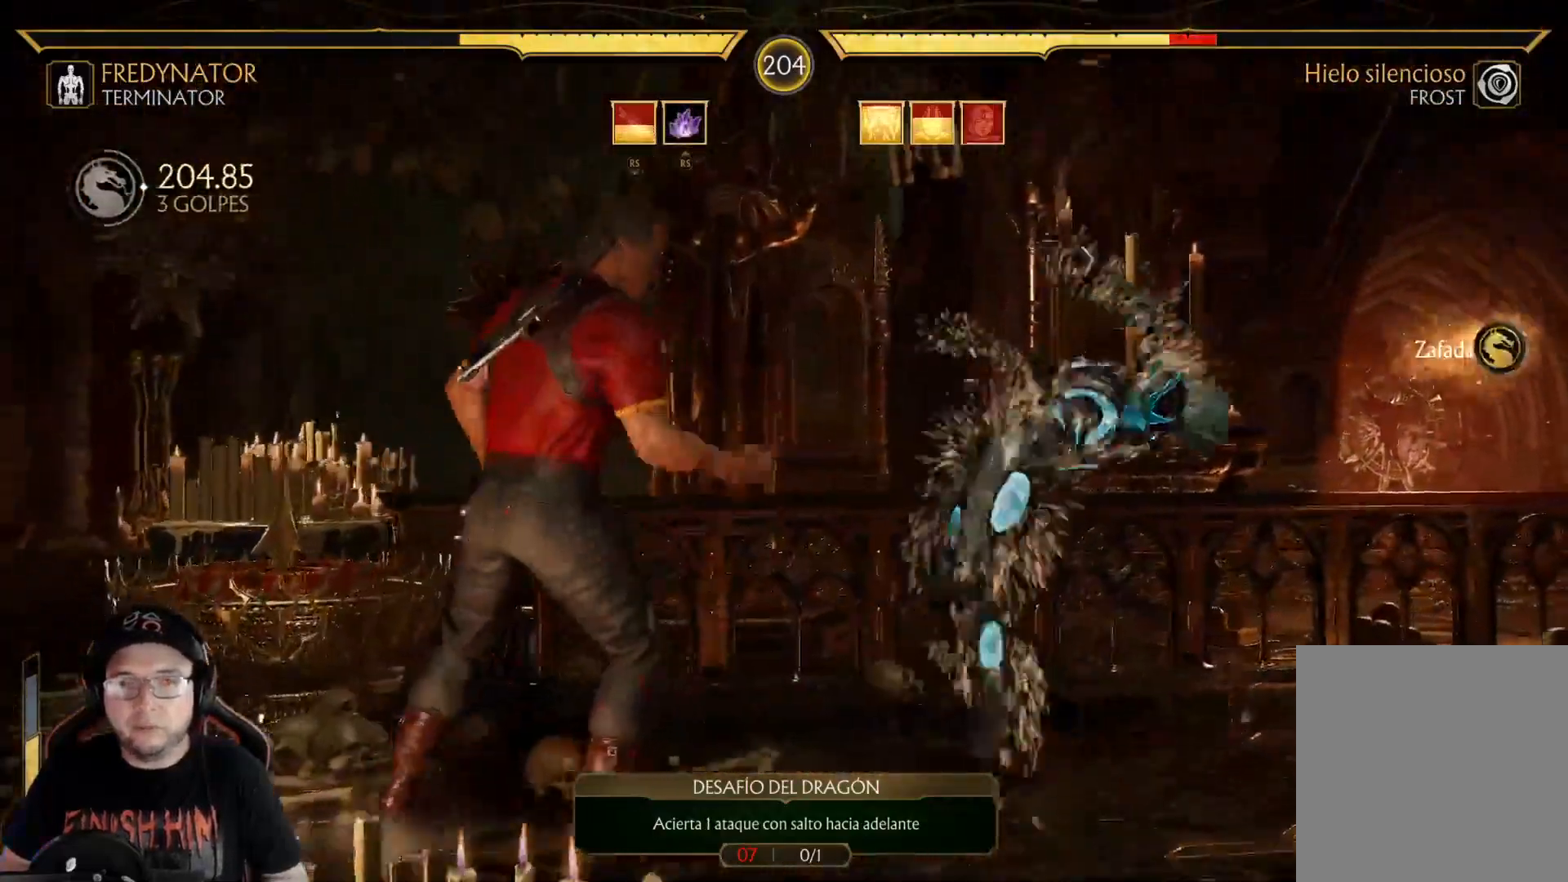
{"buttons": [], "left_stick": "center", "right_stick": "center", "events": [[50, "A", "down"], [134, "A", "up"], [217, "X", "down"], [284, "DPAD_LEFT", "up"], [351, "X", "up"]]}
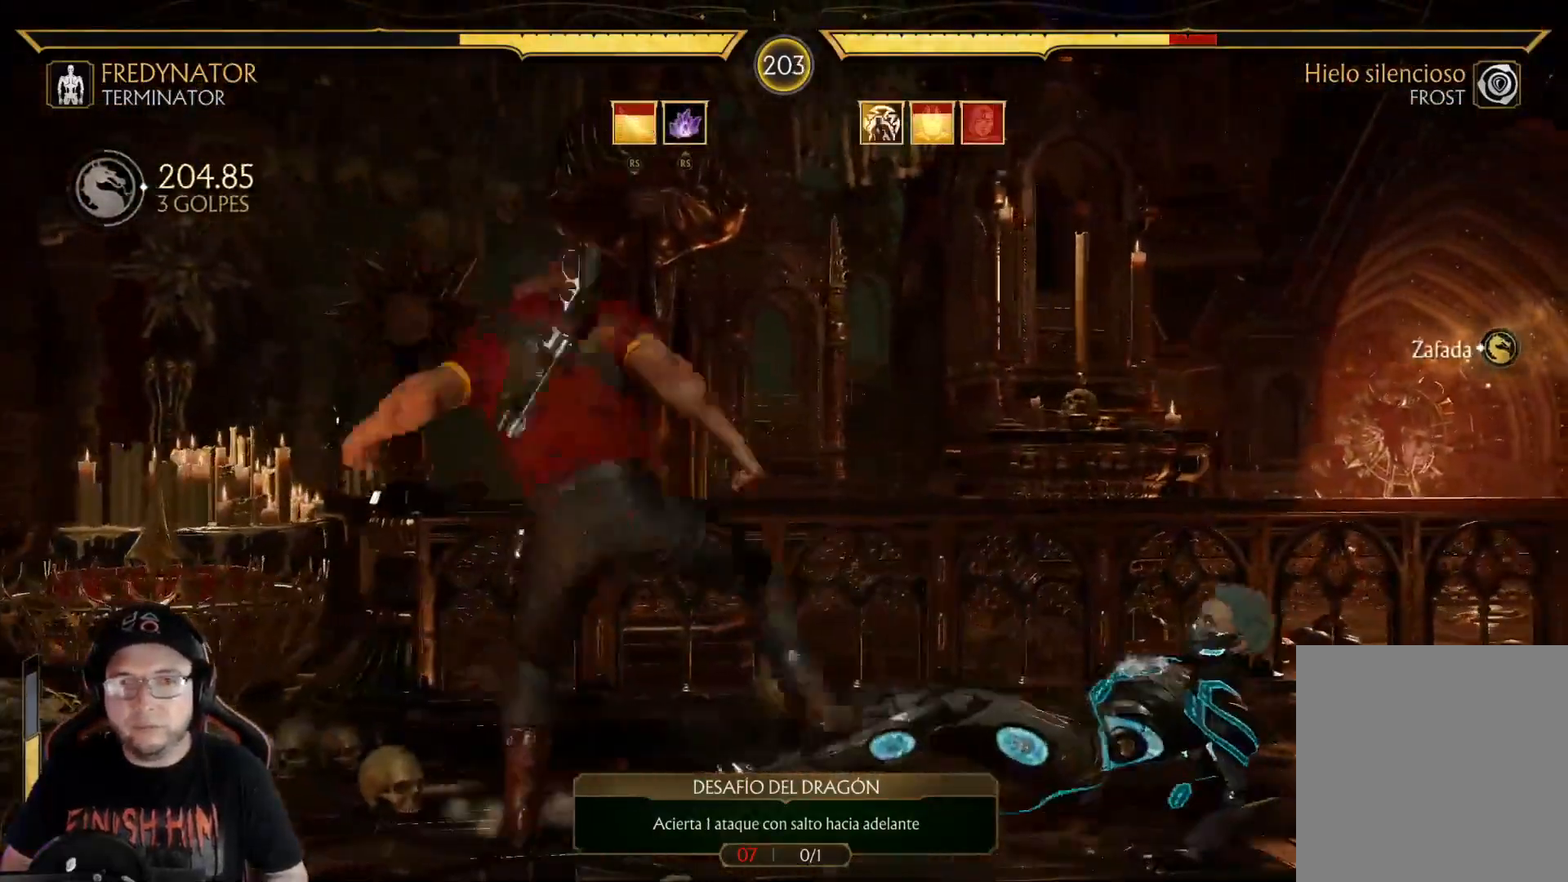
{"buttons": ["DPAD_DOWN", "DPAD_LEFT"], "left_stick": "center", "right_stick": "center", "events": [[83, "R2", "down"], [334, "R2", "up"], [384, "DPAD_LEFT", "down"], [484, "DPAD_DOWN", "down"]]}
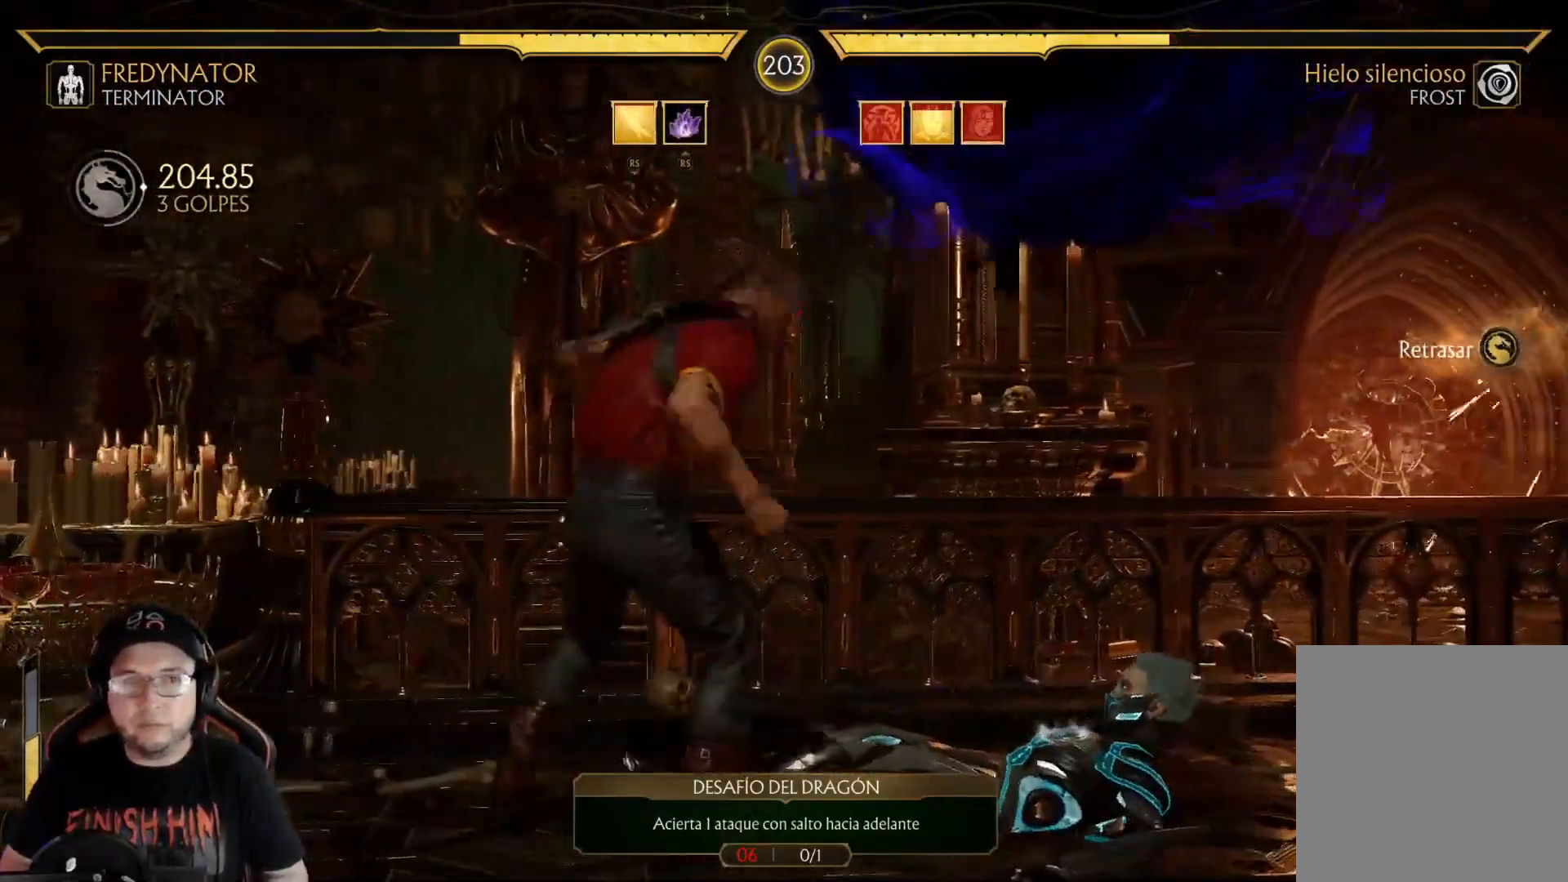
{"buttons": ["R2", "DPAD_DOWN"], "left_stick": "center", "right_stick": "center", "events": [[217, "right_stick", "up"], [301, "DPAD_LEFT", "up"], [334, "right_stick", "center"], [368, "R2", "down"], [385, "DPAD_LEFT", "down"], [451, "DPAD_LEFT", "up"]]}
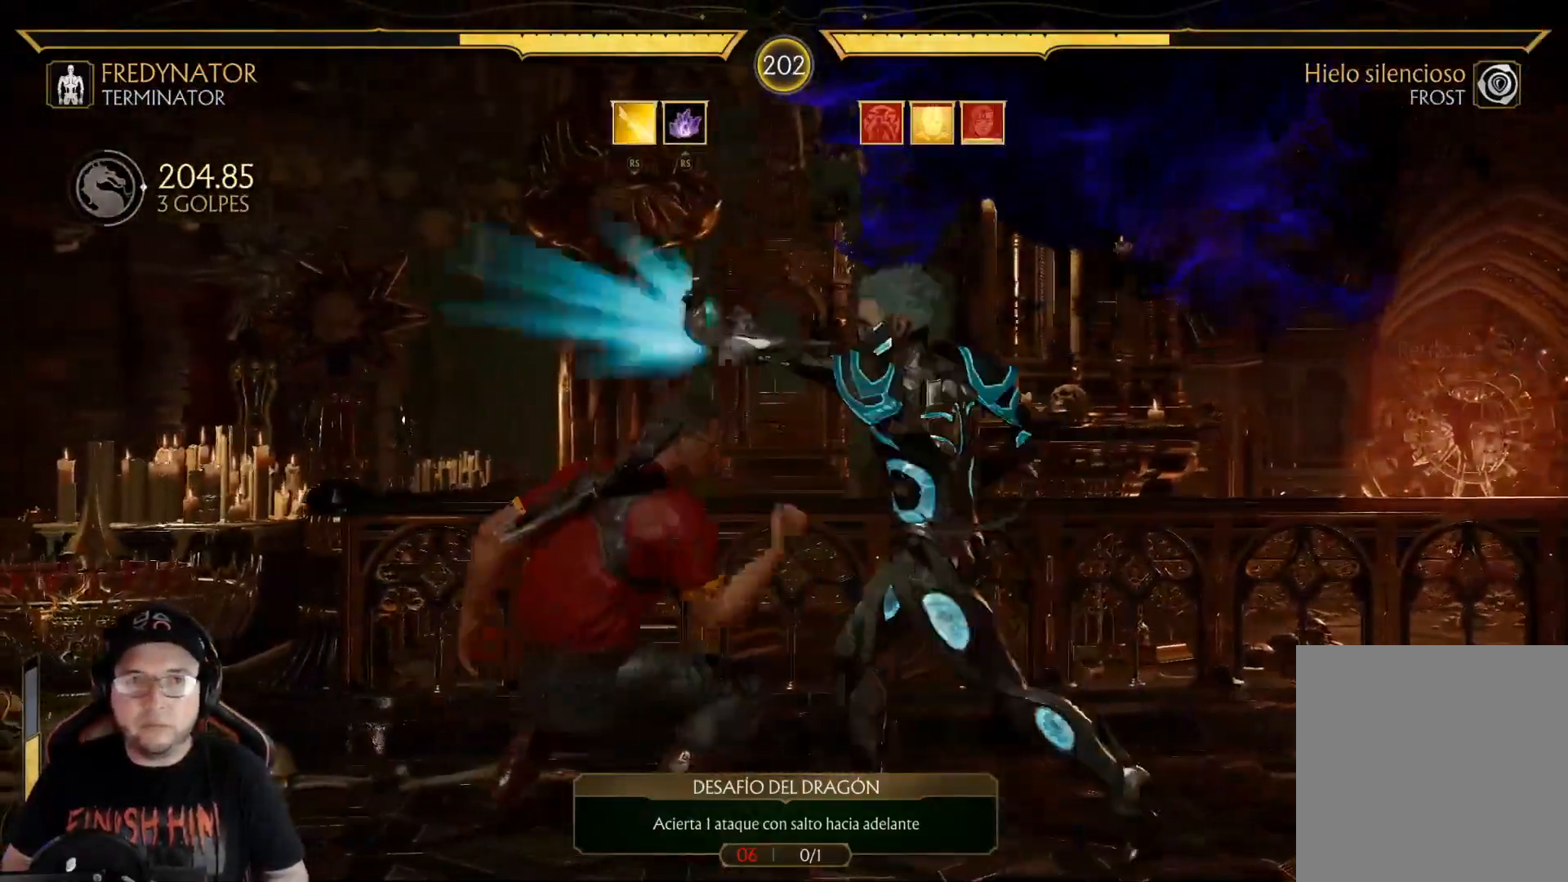
{"buttons": ["DPAD_DOWN", "DPAD_LEFT"], "left_stick": "center", "right_stick": "center", "events": [[484, "R2", "up"], [501, "DPAD_LEFT", "down"]]}
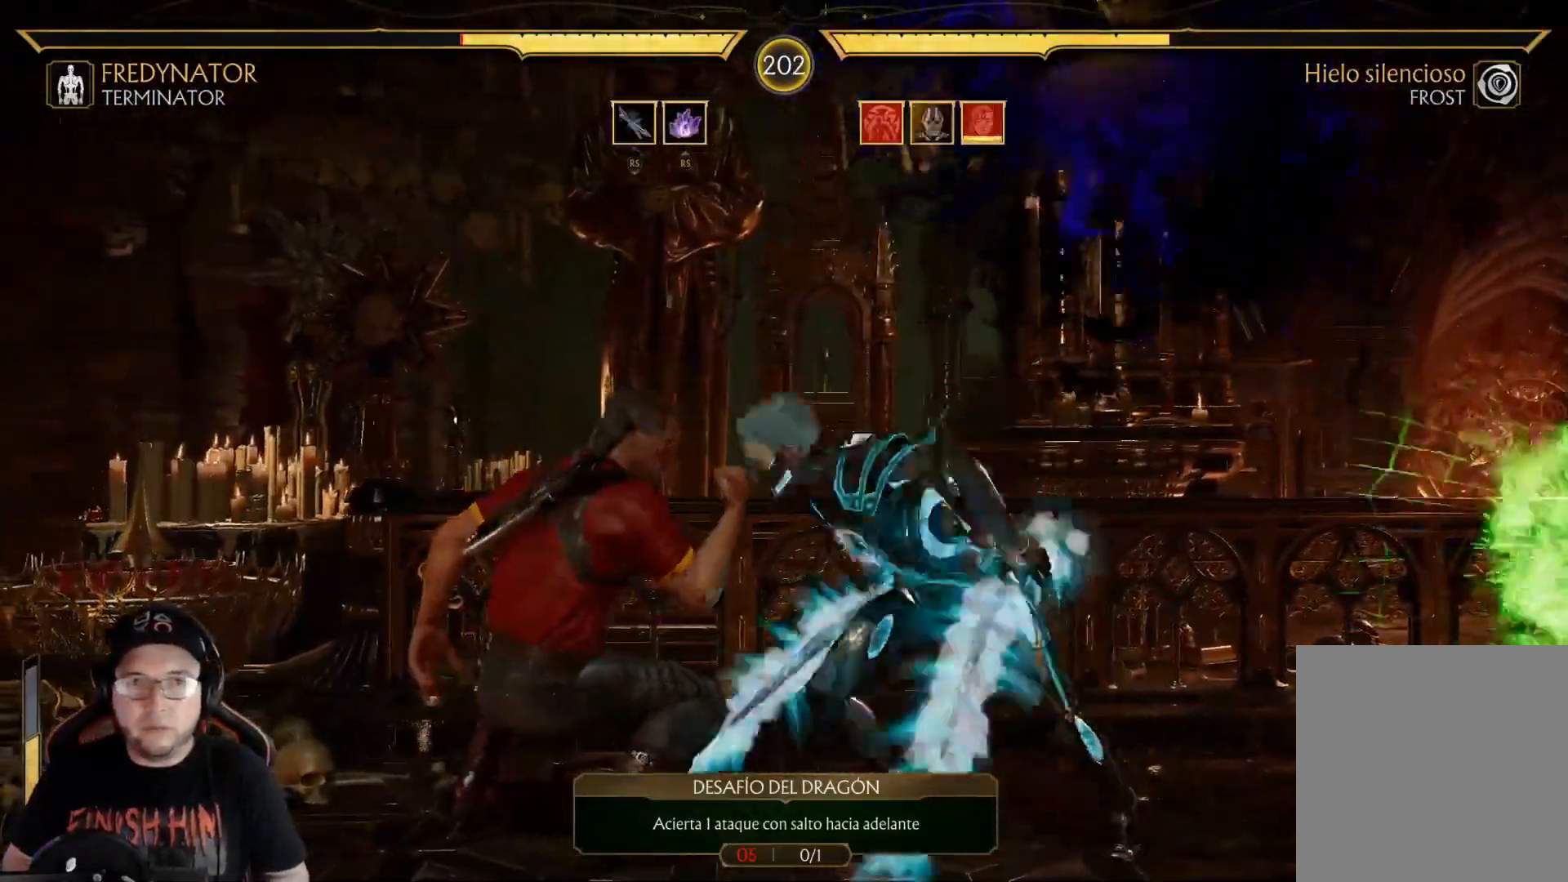
{"buttons": ["DPAD_DOWN"], "left_stick": "center", "right_stick": "down", "events": [[17, "right_stick", "up-left"], [50, "DPAD_LEFT", "up"], [184, "DPAD_LEFT", "down"], [251, "DPAD_LEFT", "up"], [318, "right_stick", "center"], [368, "right_stick", "down"]]}
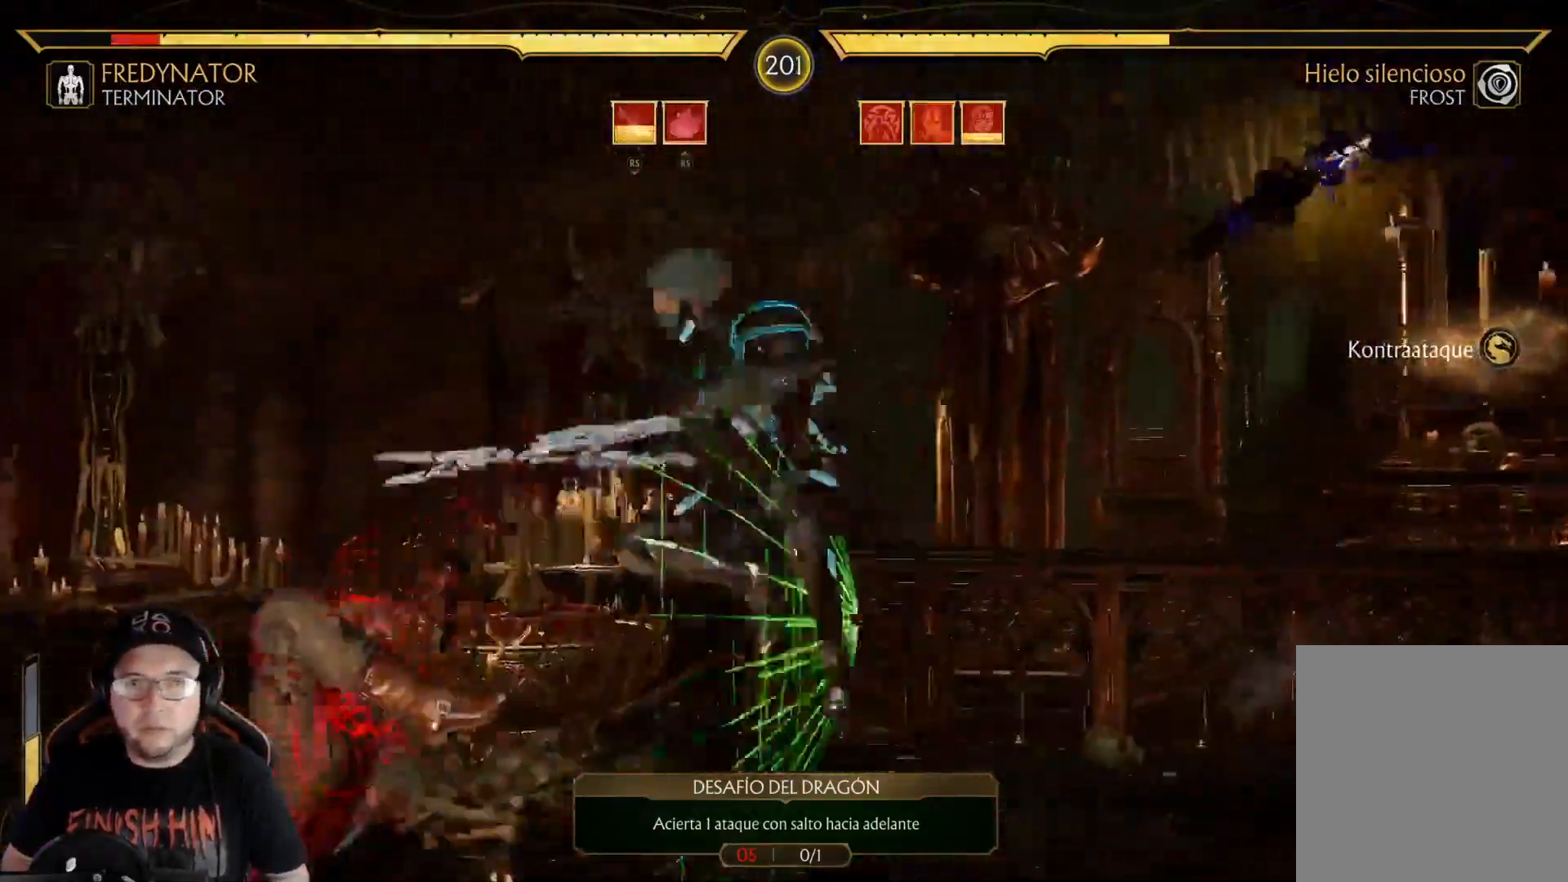
{"buttons": [], "left_stick": "center", "right_stick": "center", "events": [[17, "right_stick", "center"], [84, "R2", "down"], [268, "DPAD_DOWN", "up"], [368, "DPAD_DOWN", "down"], [385, "R2", "up"], [468, "DPAD_DOWN", "up"]]}
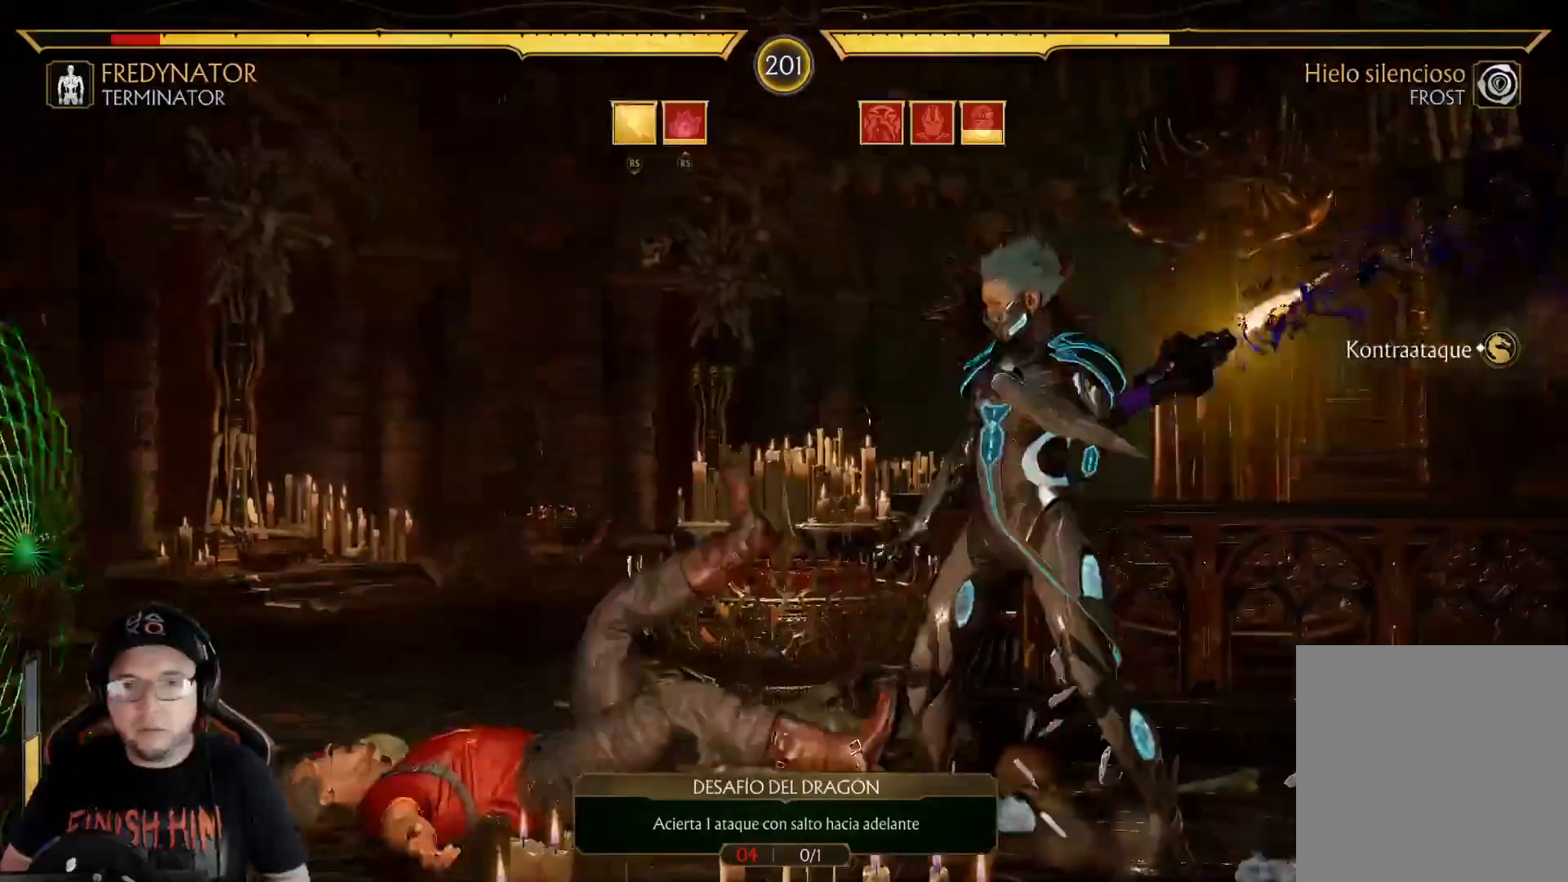
{"buttons": ["R2", "DPAD_DOWN"], "left_stick": "center", "right_stick": "center", "events": [[17, "DPAD_DOWN", "down"], [134, "R2", "down"], [334, "DPAD_DOWN", "up"], [418, "DPAD_DOWN", "down"]]}
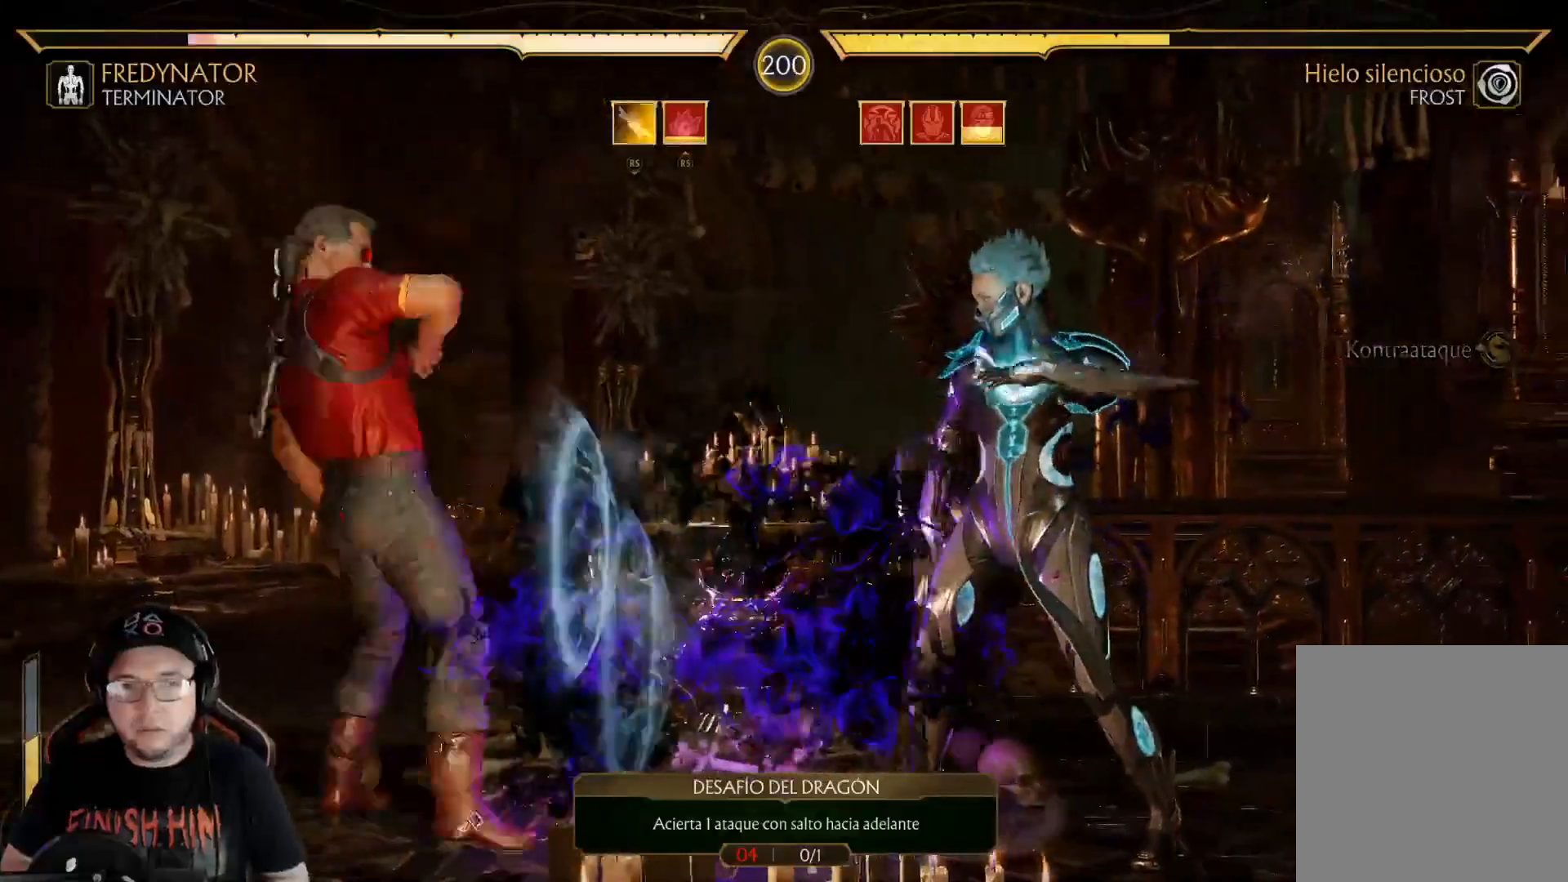
{"buttons": ["R2", "DPAD_DOWN"], "left_stick": "center", "right_stick": "center", "events": [[218, "right_stick", "down"], [368, "right_stick", "center"]]}
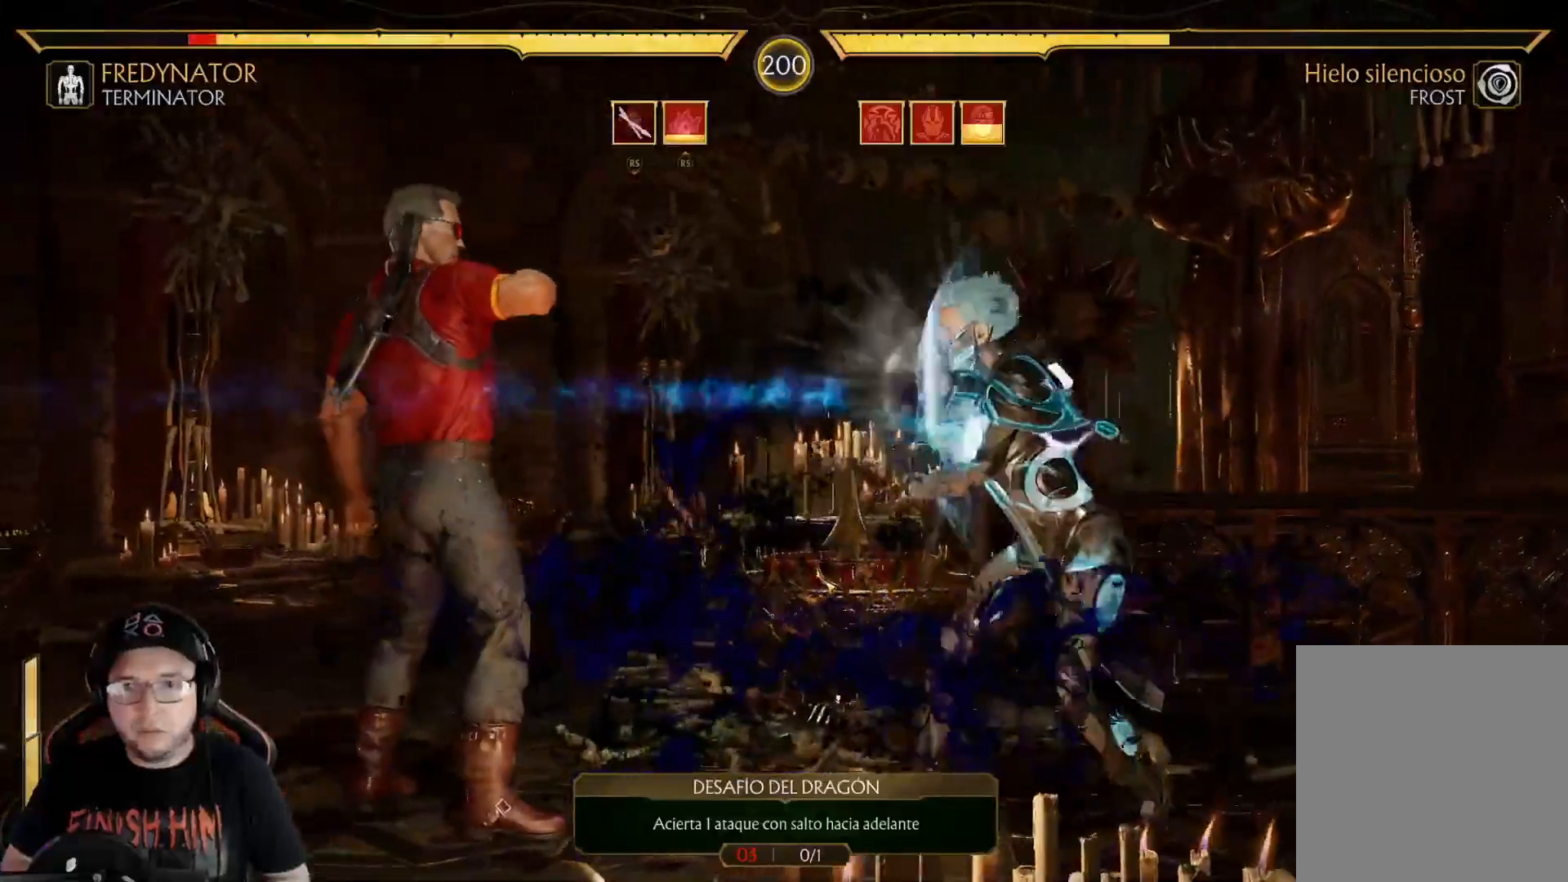
{"buttons": [], "left_stick": "center", "right_stick": "center", "events": [[100, "DPAD_DOWN", "up"], [184, "R2", "up"], [200, "DPAD_RIGHT", "down"], [284, "DPAD_UP", "down"], [468, "DPAD_RIGHT", "up"], [485, "DPAD_UP", "up"]]}
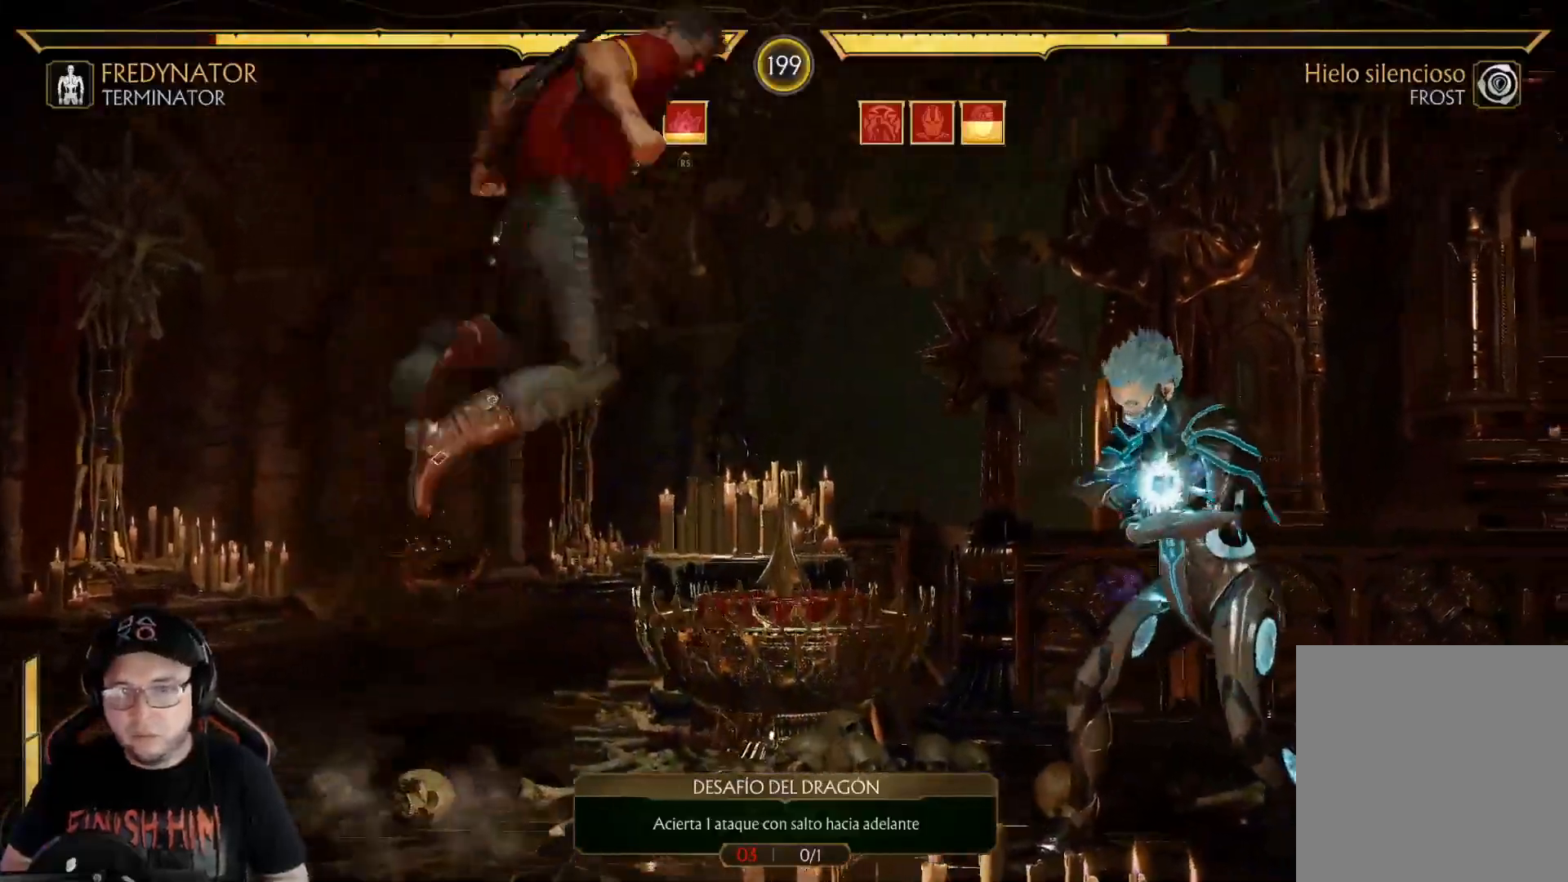
{"buttons": ["DPAD_RIGHT"], "left_stick": "center", "right_stick": "center", "events": [[301, "DPAD_RIGHT", "down"], [318, "X", "down"], [452, "X", "up"]]}
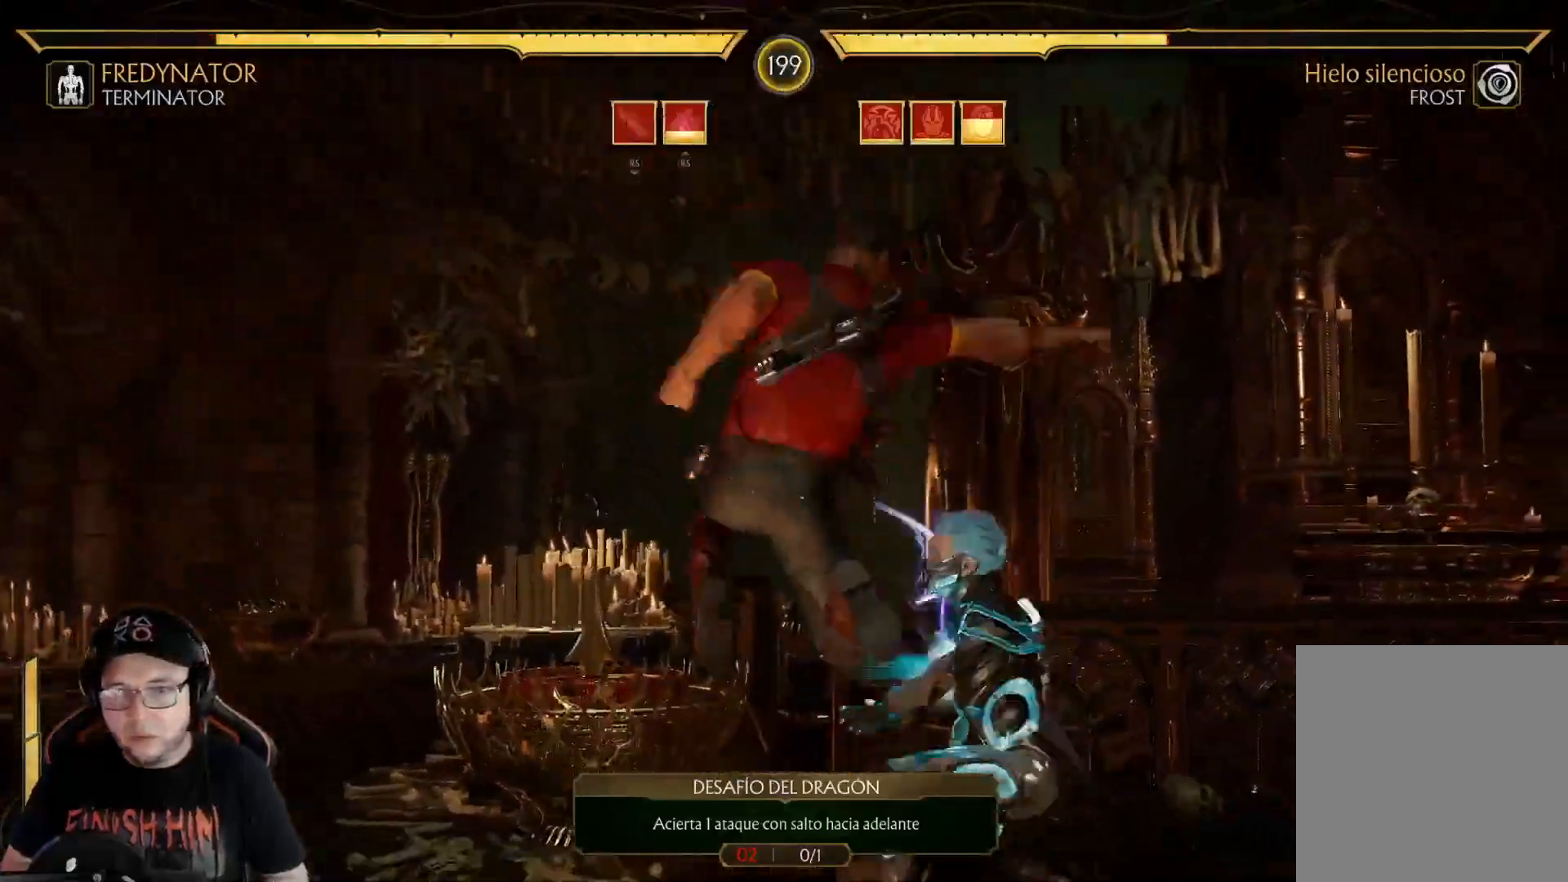
{"buttons": ["R2", "DPAD_DOWN"], "left_stick": "center", "right_stick": "center", "events": [[50, "A", "down"], [134, "A", "up"], [251, "Y", "down"], [318, "Y", "up"], [418, "DPAD_RIGHT", "up"], [502, "DPAD_DOWN", "down"], [502, "R2", "down"]]}
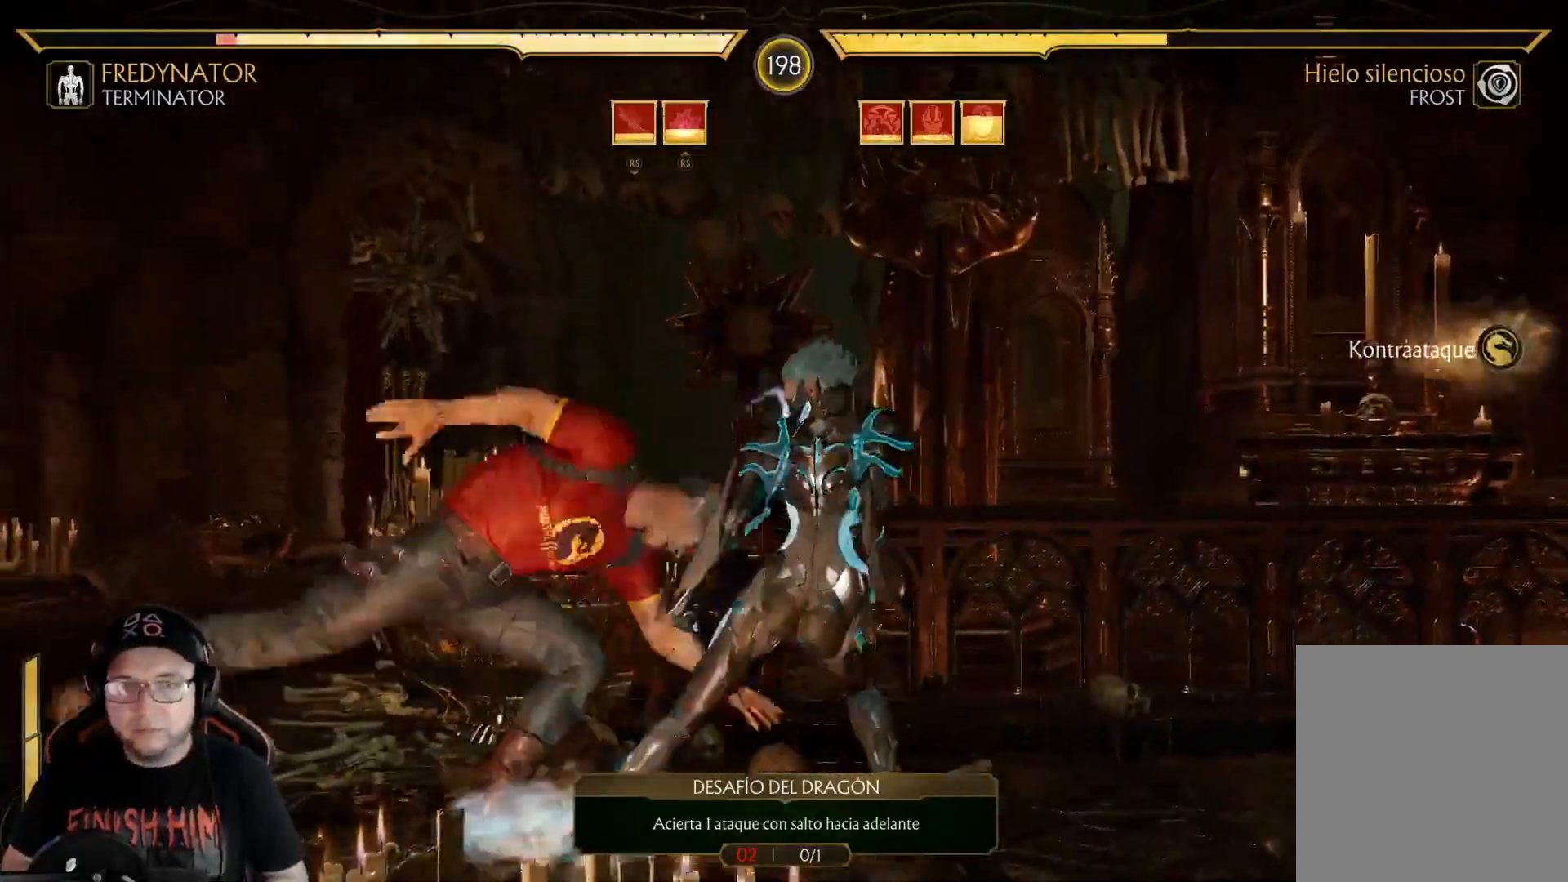
{"buttons": ["R2", "DPAD_DOWN"], "left_stick": "center", "right_stick": "center", "events": [[150, "DPAD_DOWN", "up"], [150, "R2", "up"], [250, "DPAD_DOWN", "down"], [267, "R2", "down"], [334, "DPAD_DOWN", "up"], [401, "DPAD_DOWN", "down"], [401, "R2", "up"], [468, "R2", "down"]]}
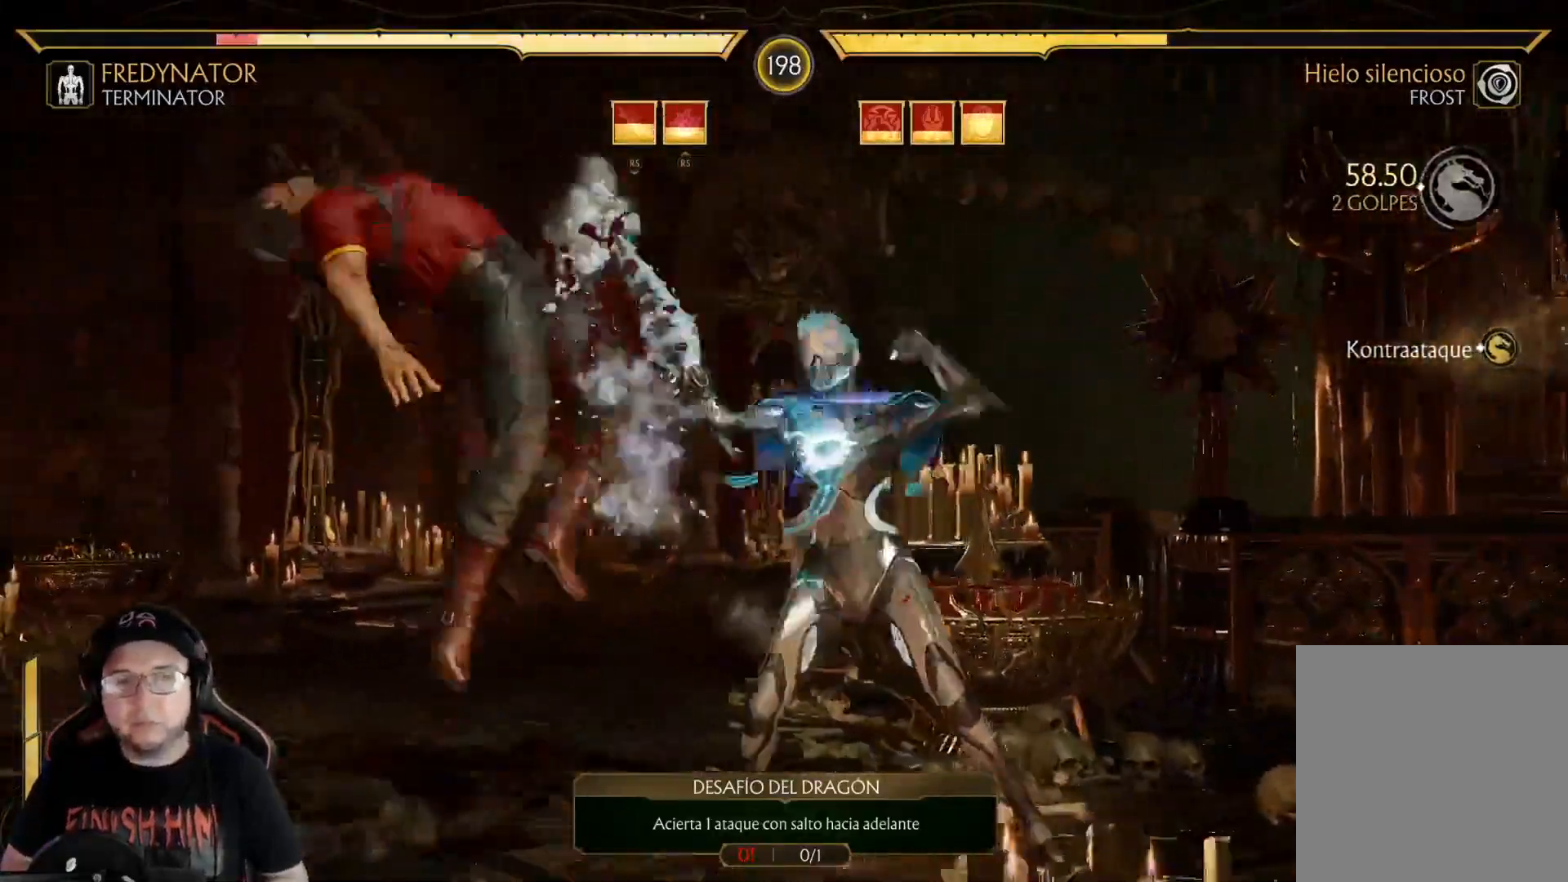
{"buttons": ["R2"], "left_stick": "center", "right_stick": "center", "events": [[33, "DPAD_DOWN", "up"], [84, "R2", "up"], [184, "DPAD_DOWN", "down"], [217, "R2", "down"], [301, "DPAD_DOWN", "up"], [318, "R2", "up"], [351, "DPAD_DOWN", "down"], [384, "R2", "down"], [501, "DPAD_DOWN", "up"]]}
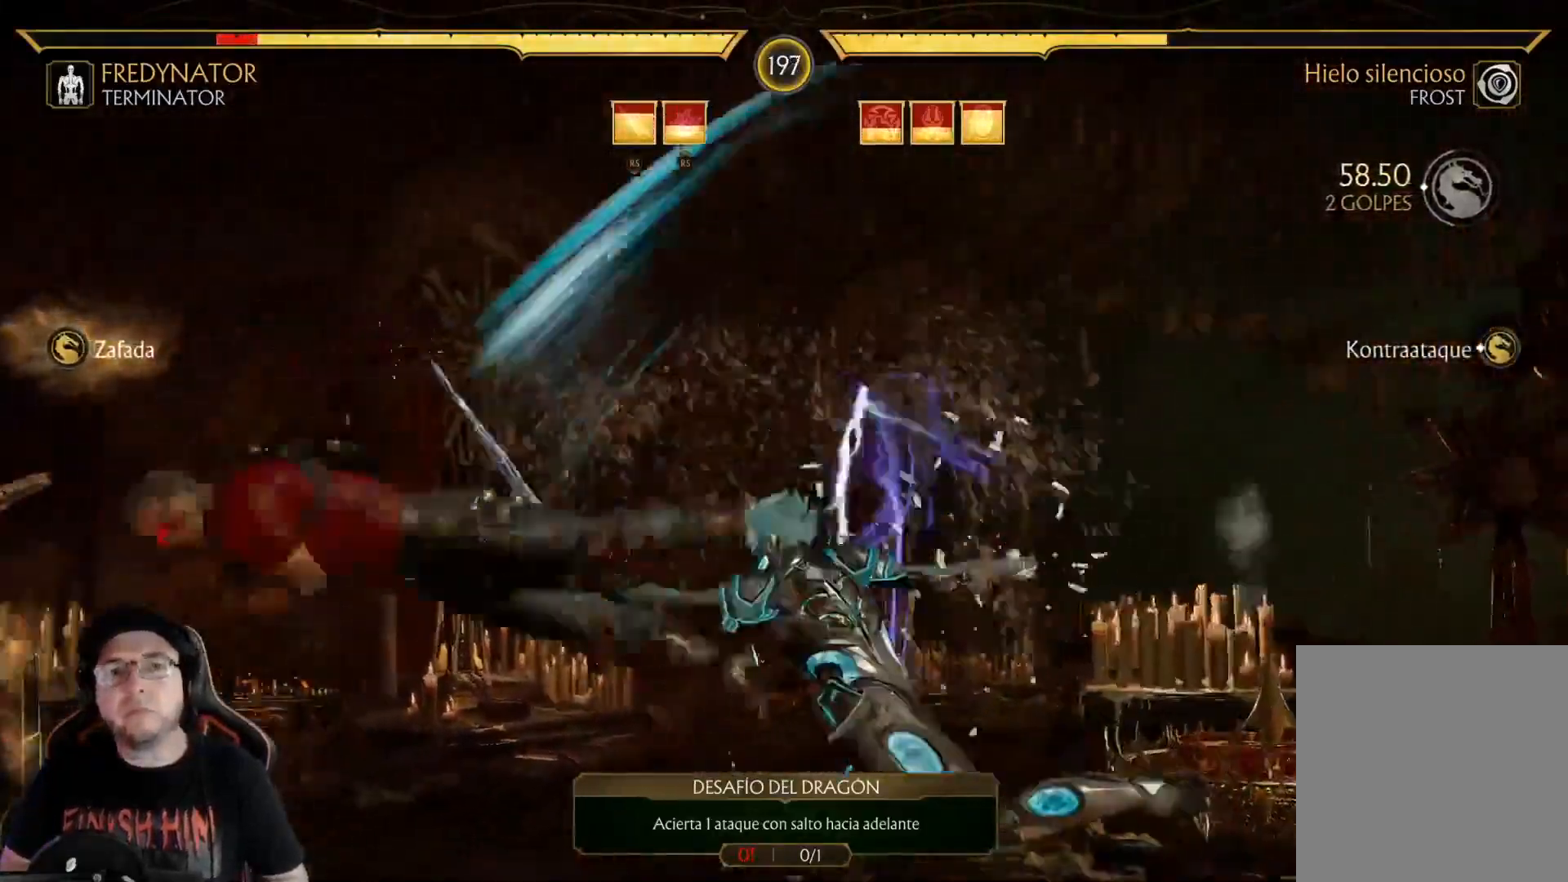
{"buttons": [], "left_stick": "center", "right_stick": "center", "events": [[151, "R2", "up"], [251, "DPAD_DOWN", "down"], [251, "R2", "down"], [385, "R2", "up"], [418, "DPAD_DOWN", "up"]]}
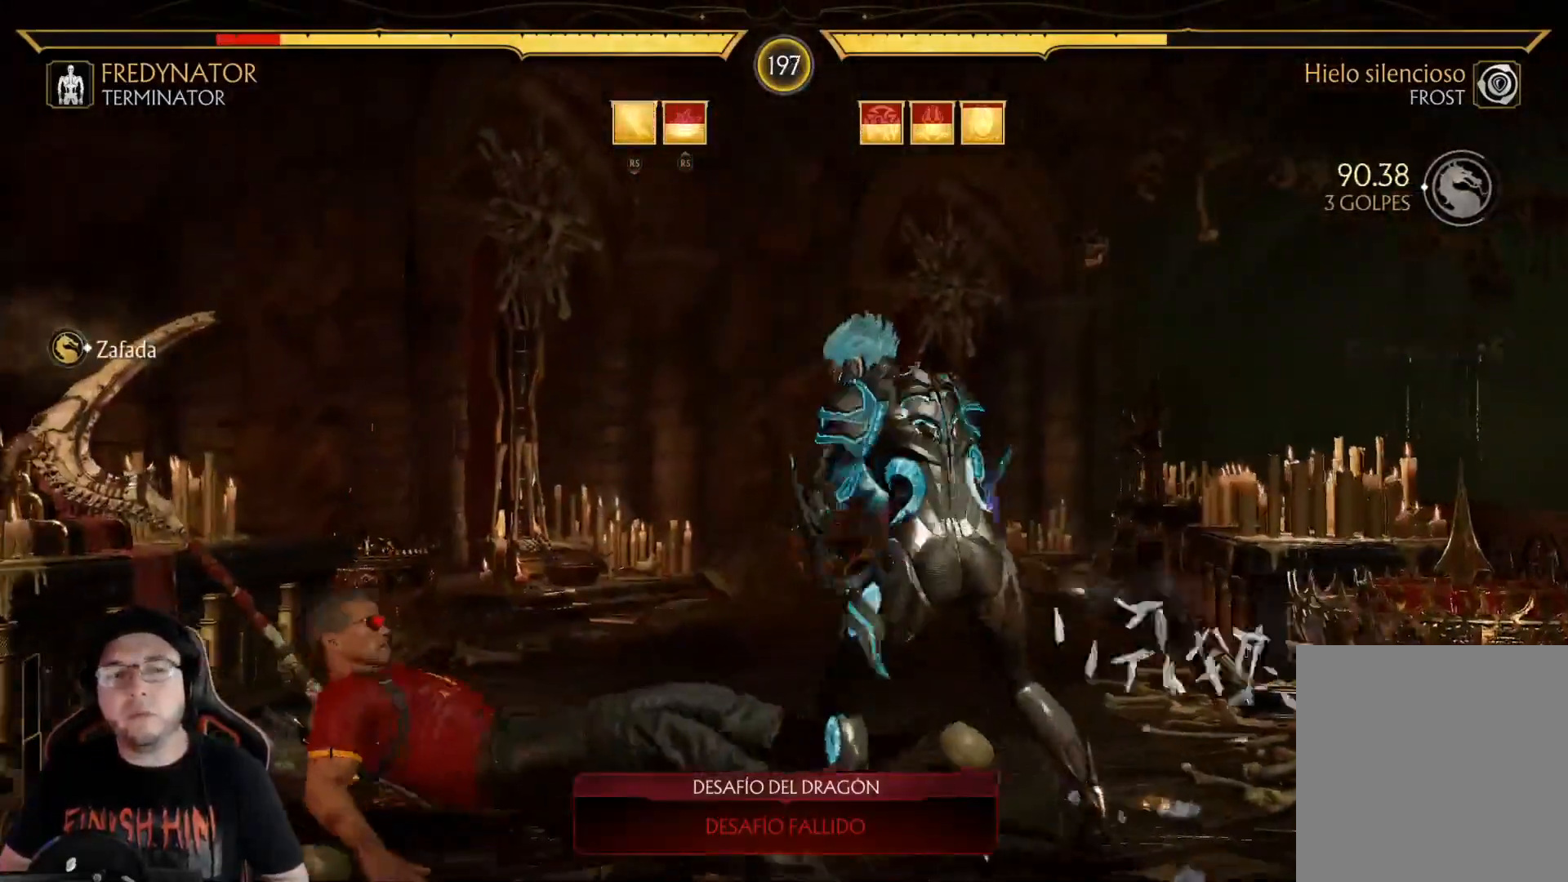
{"buttons": ["X", "DPAD_DOWN"], "left_stick": "center", "right_stick": "center"}
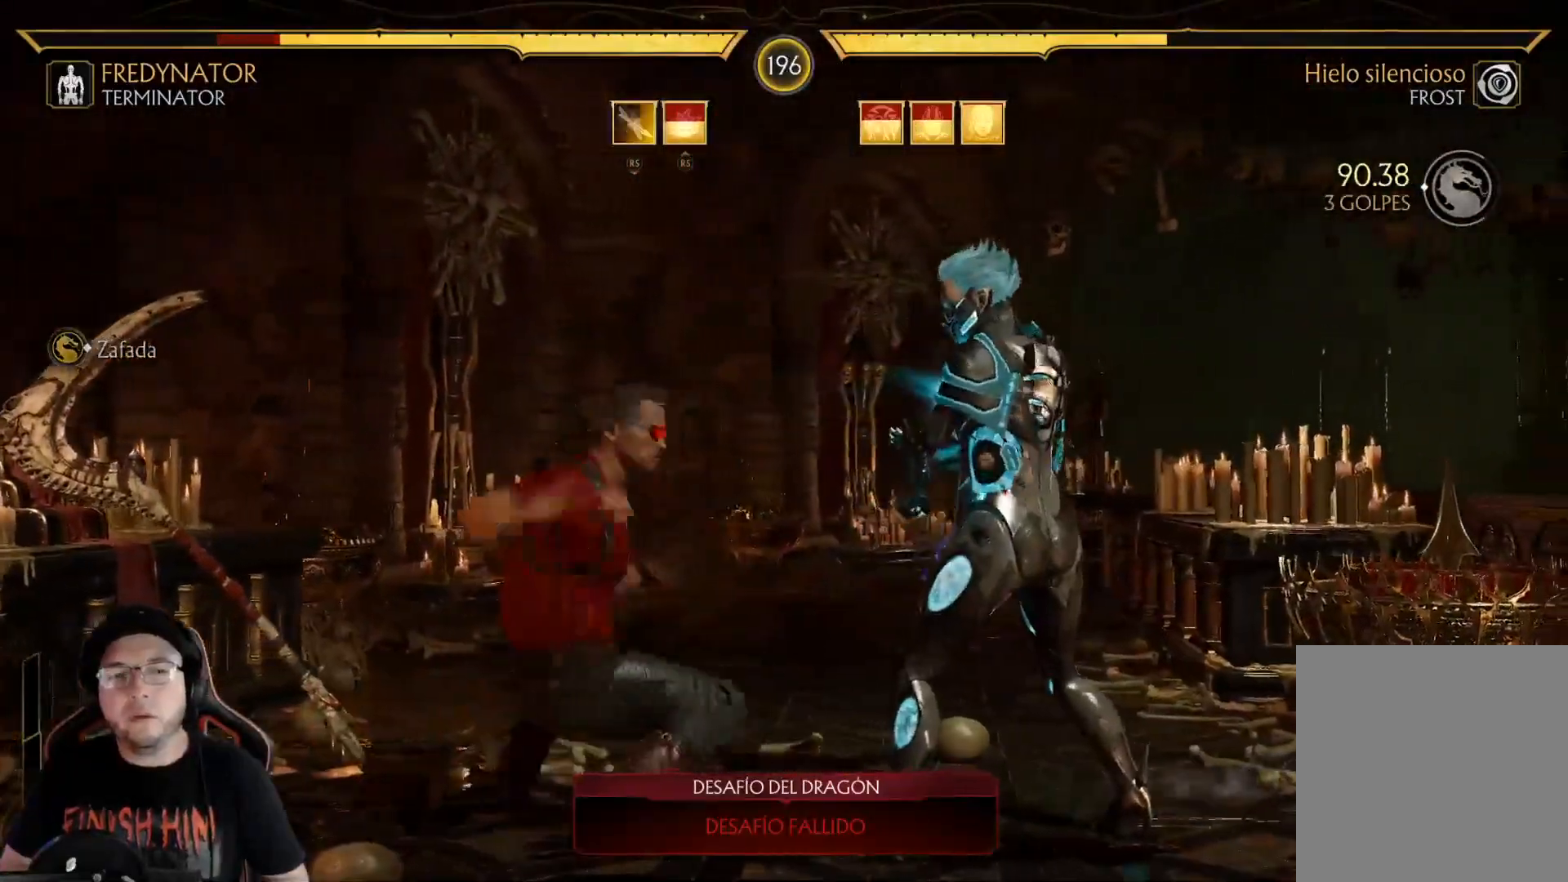
{"buttons": ["L1", "R2", "DPAD_RIGHT"], "left_stick": "center", "right_stick": "center", "events": [[34, "X", "up"], [84, "R2", "down"], [218, "DPAD_DOWN", "up"], [268, "R2", "up"], [301, "DPAD_RIGHT", "down"], [452, "L1", "down"], [485, "R2", "down"]]}
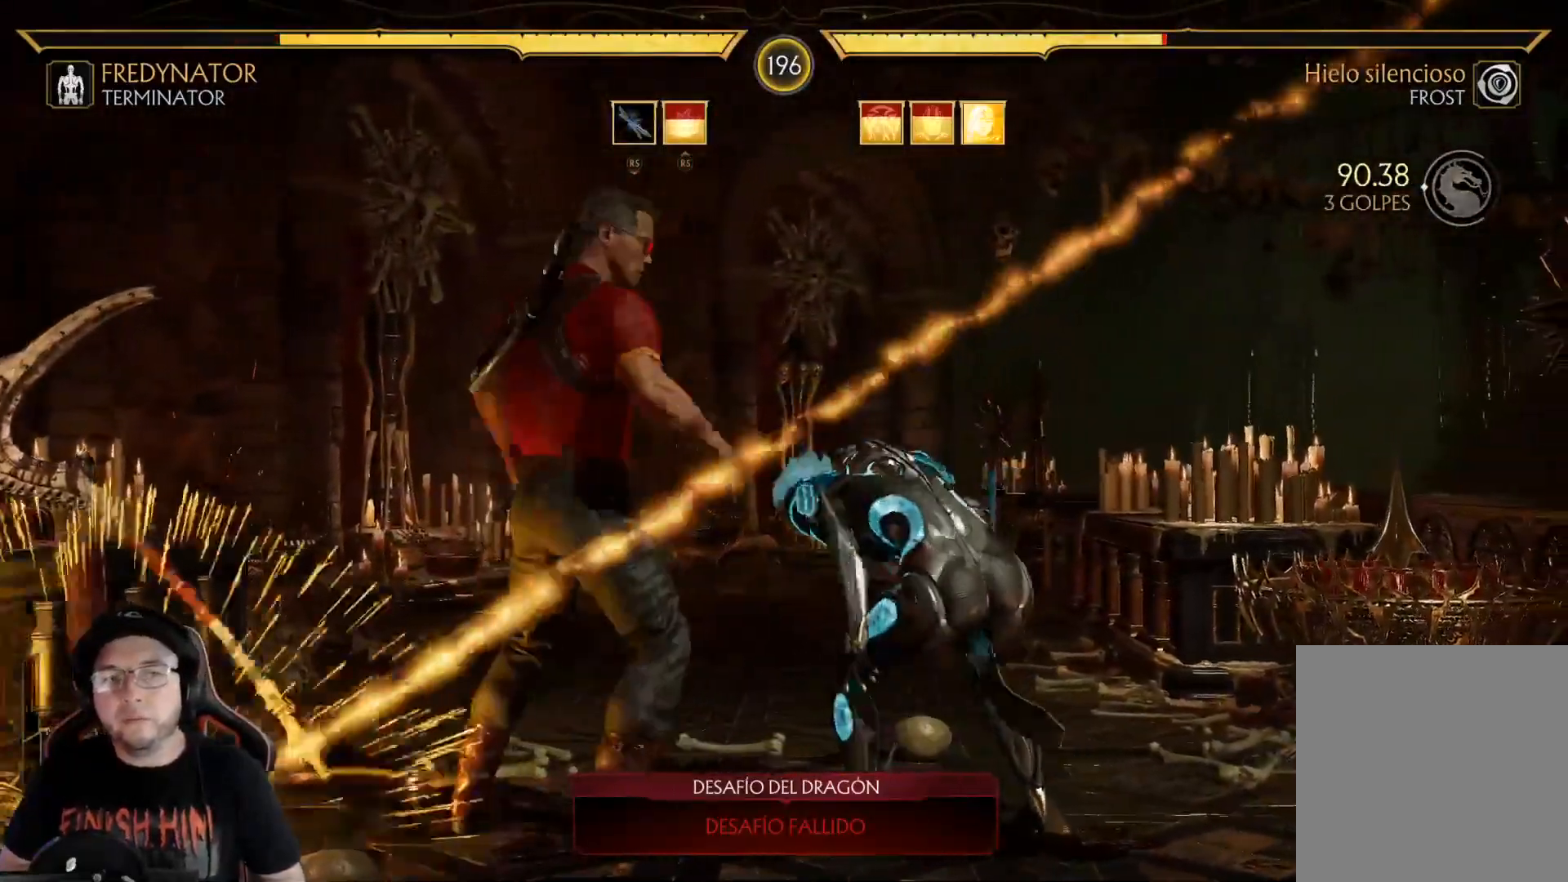
{"buttons": ["R2", "DPAD_DOWN"], "left_stick": "center", "right_stick": "center", "events": [[50, "DPAD_RIGHT", "up"], [67, "L1", "up"], [468, "DPAD_DOWN", "down"]]}
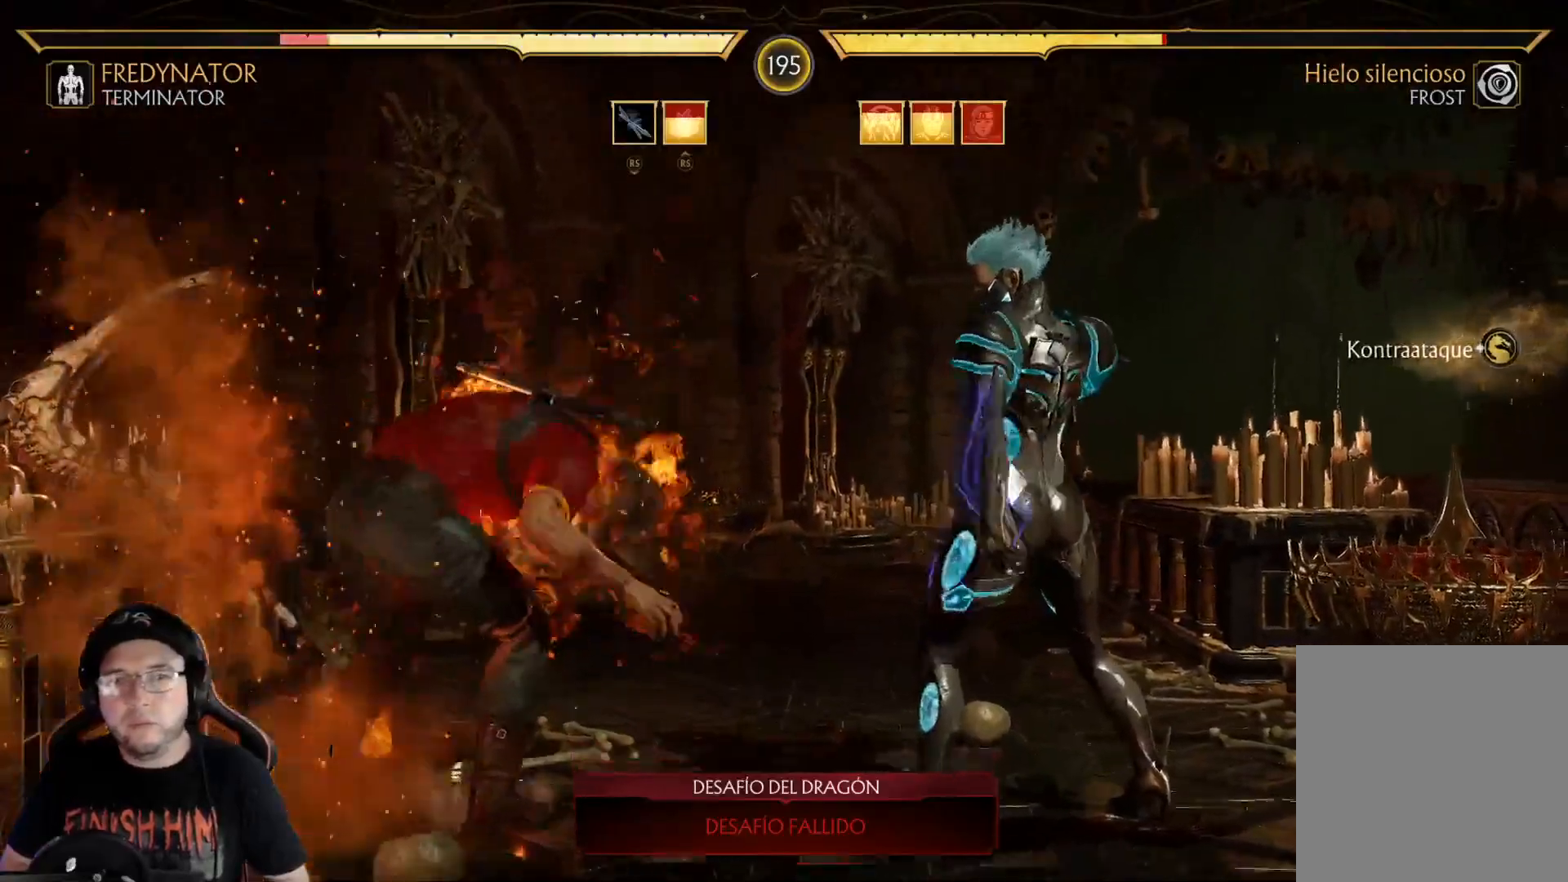
{"buttons": ["R2"], "left_stick": "center", "right_stick": "center", "events": [[117, "right_stick", "down"], [201, "right_stick", "center"], [485, "DPAD_DOWN", "up"]]}
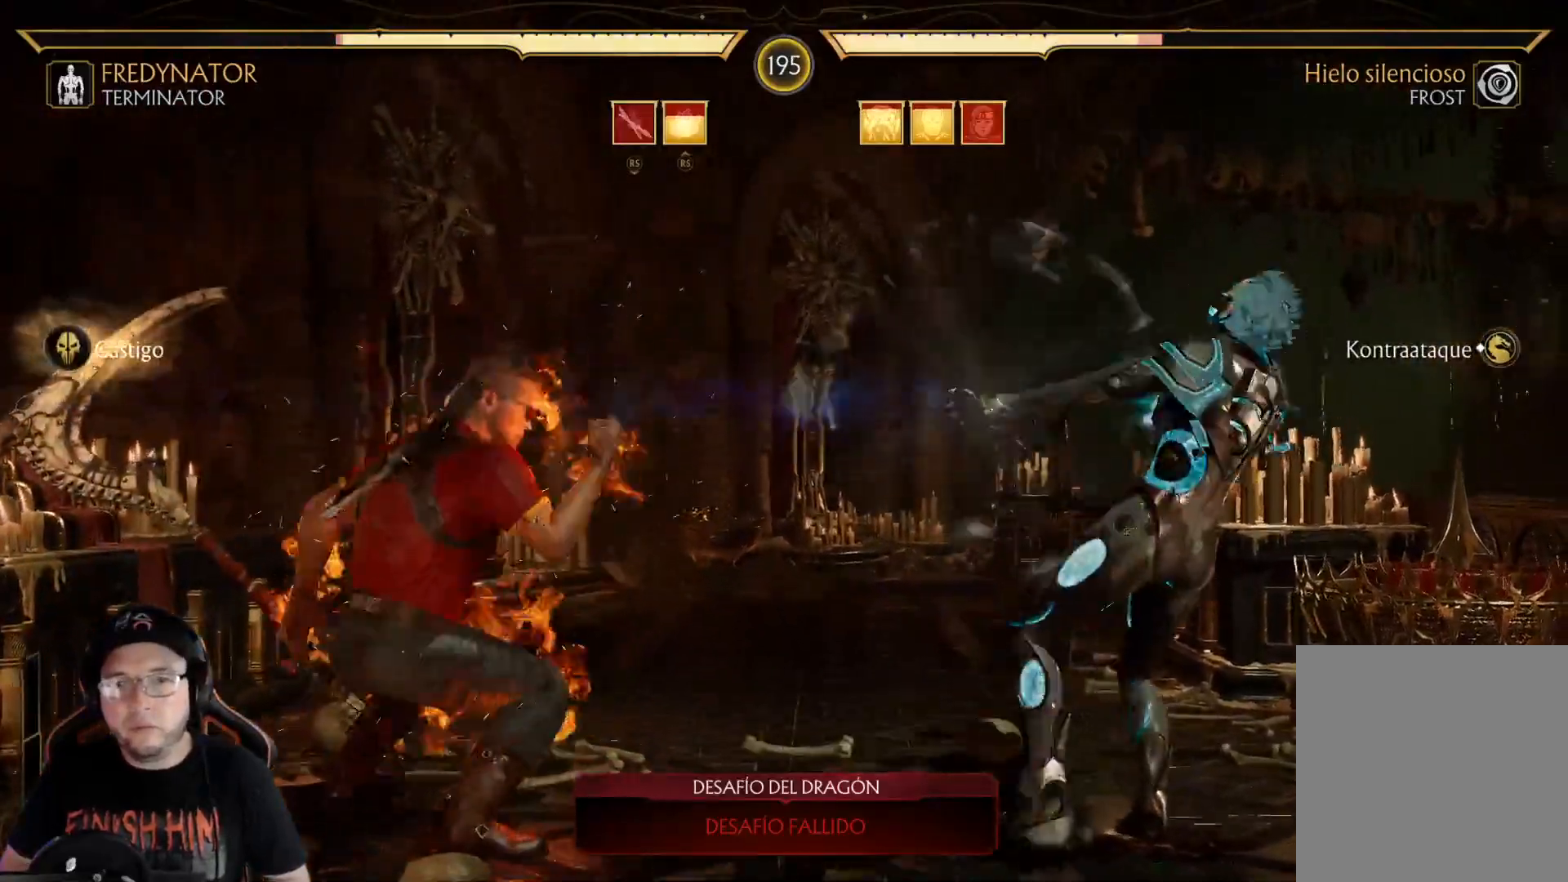
{"buttons": ["A", "DPAD_RIGHT"], "left_stick": "center", "right_stick": "center", "events": [[33, "R2", "up"], [83, "DPAD_RIGHT", "down"], [468, "A", "down"]]}